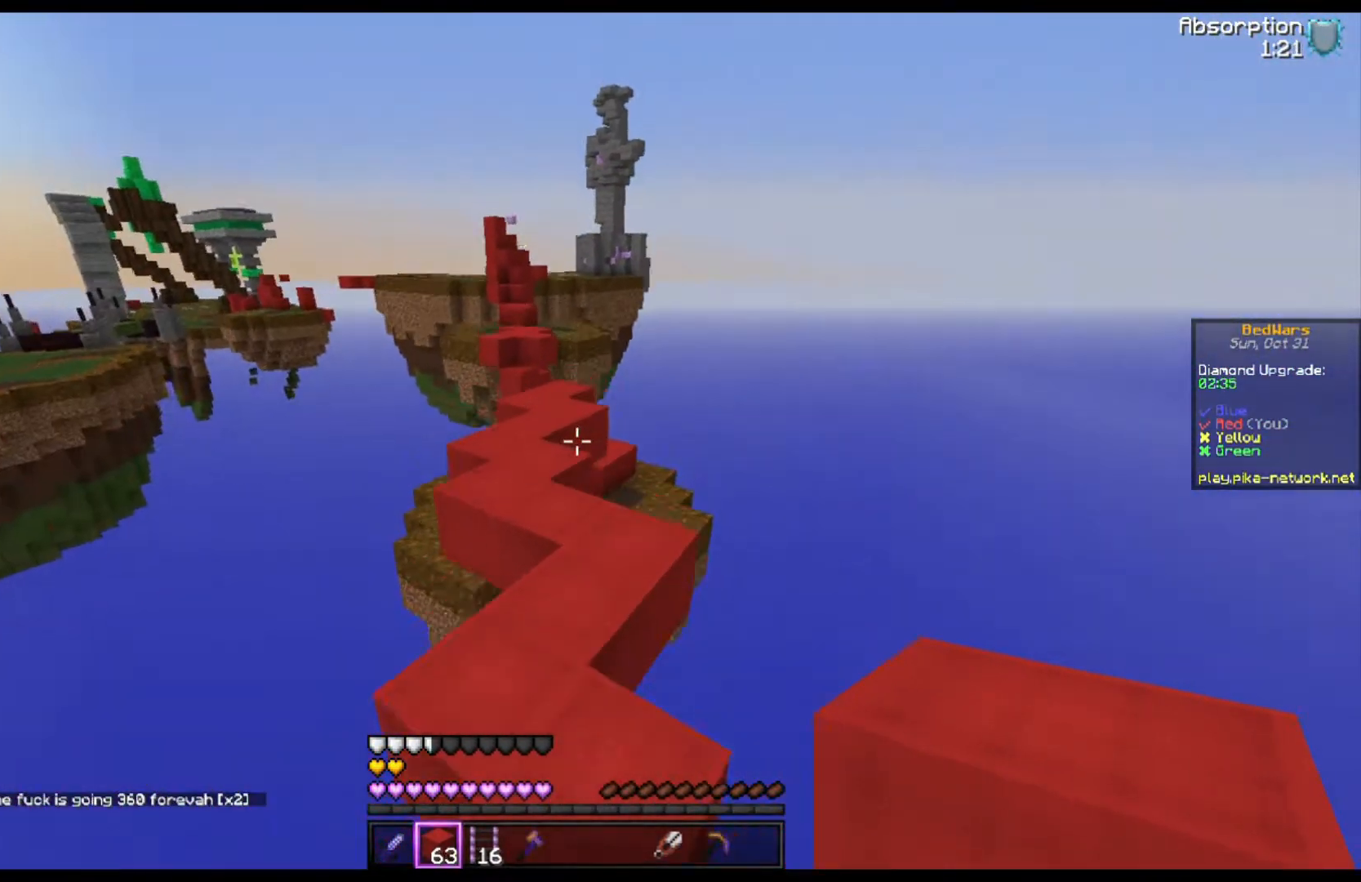
Gameplay with keyboard and mouse; each line is a JSON object with the keys and mouse buttons held at the frame after it. "events" lists presses ("down") and releases ("up") of "a", "d", "s", "space", "w", "mouse_left" and "mouse_right" between this image and that frame as [ms after this image, input, new state], when the widget could be followed in between. "mouse_left", "mouse_right" = the "left", "right" buttons of the "mouse" list. No other keys are recorded. Fast repeated clicks can show as one long hold. Mouse movement is not recorded.
{"keys": ["space", "w"], "mouse": [], "events": [[67, "space", "up"], [467, "space", "down"]]}
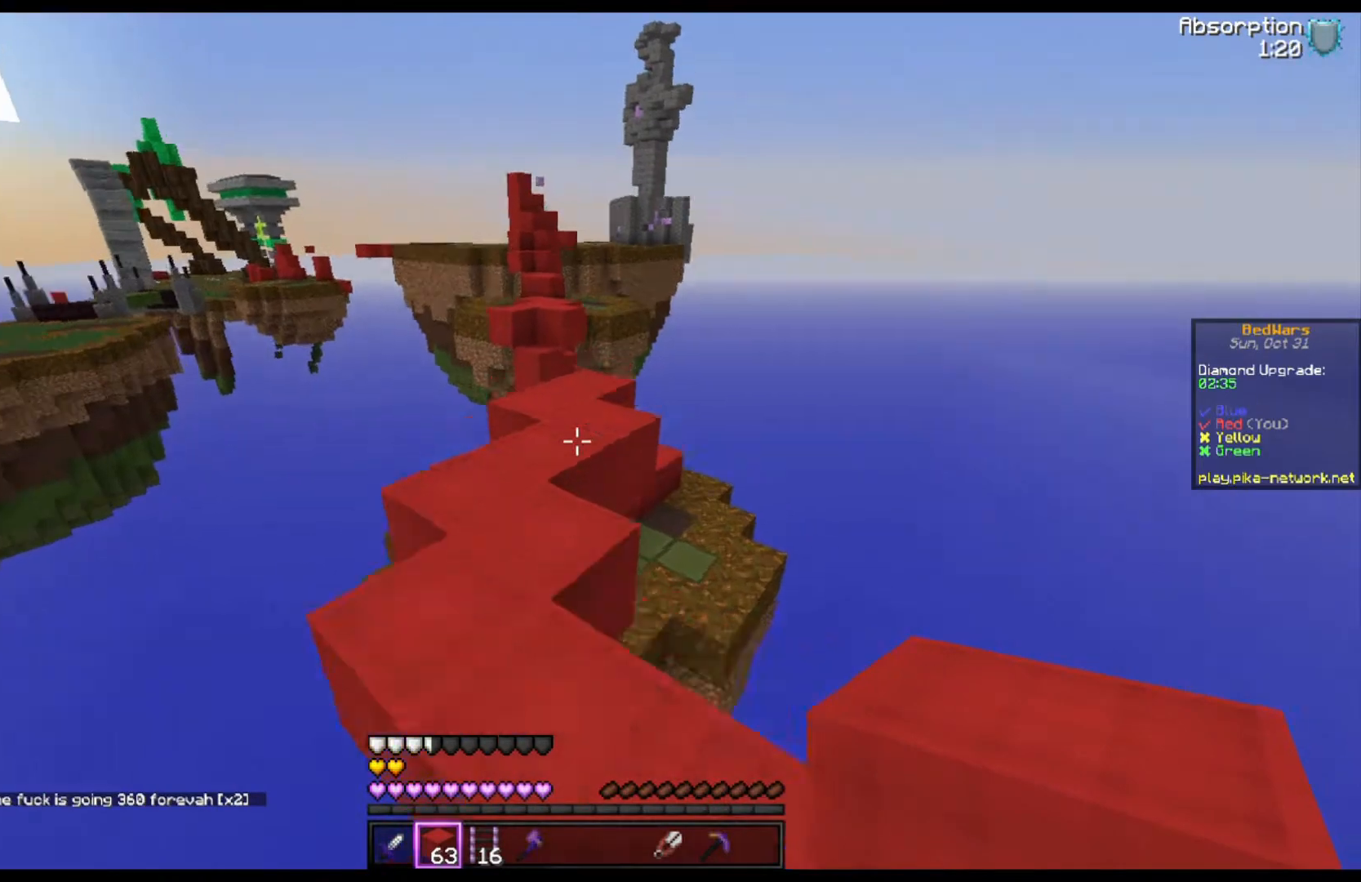
{"keys": ["w"], "mouse": [], "events": [[167, "space", "up"]]}
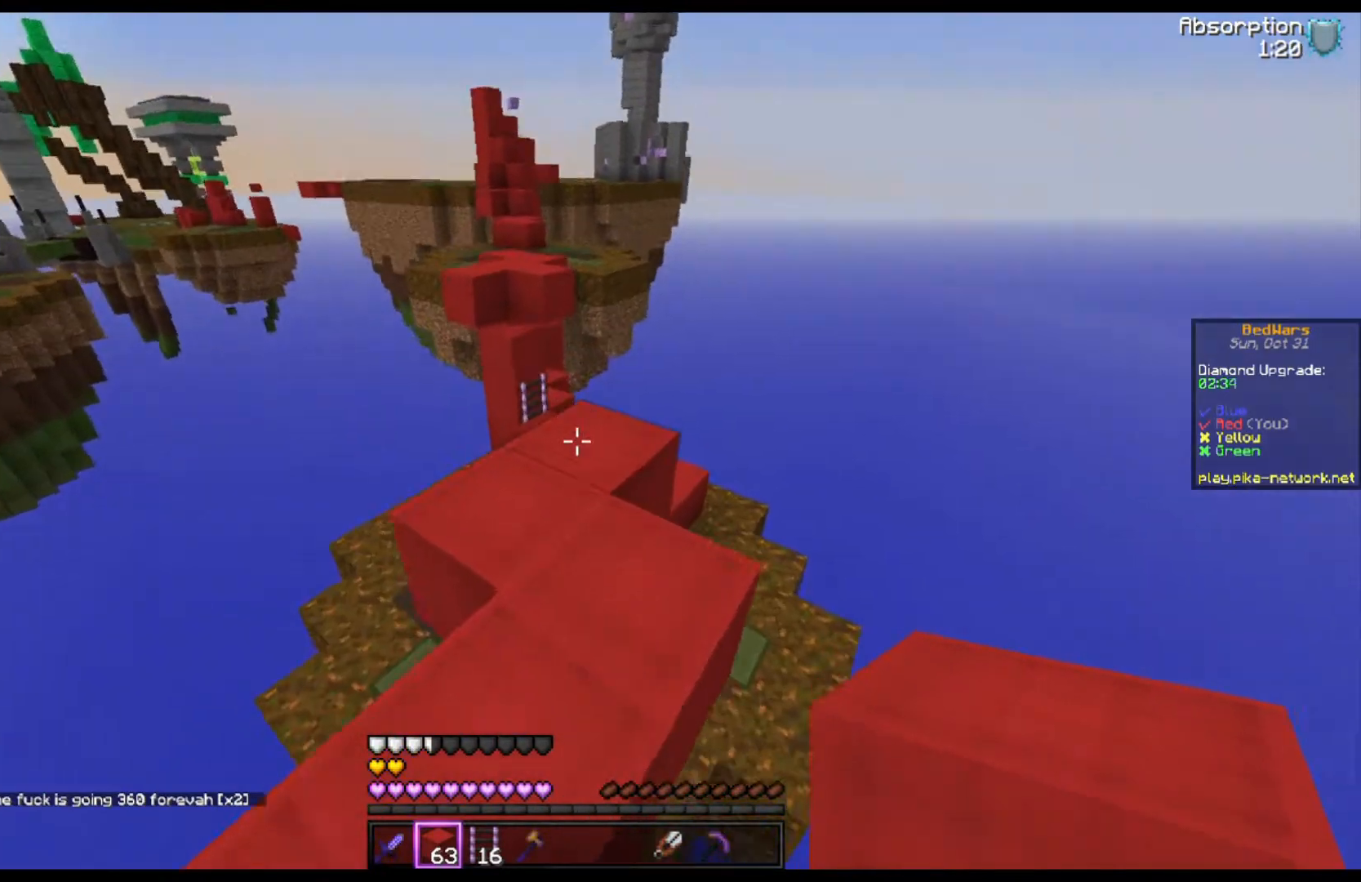
{"keys": ["w"], "mouse": [], "events": []}
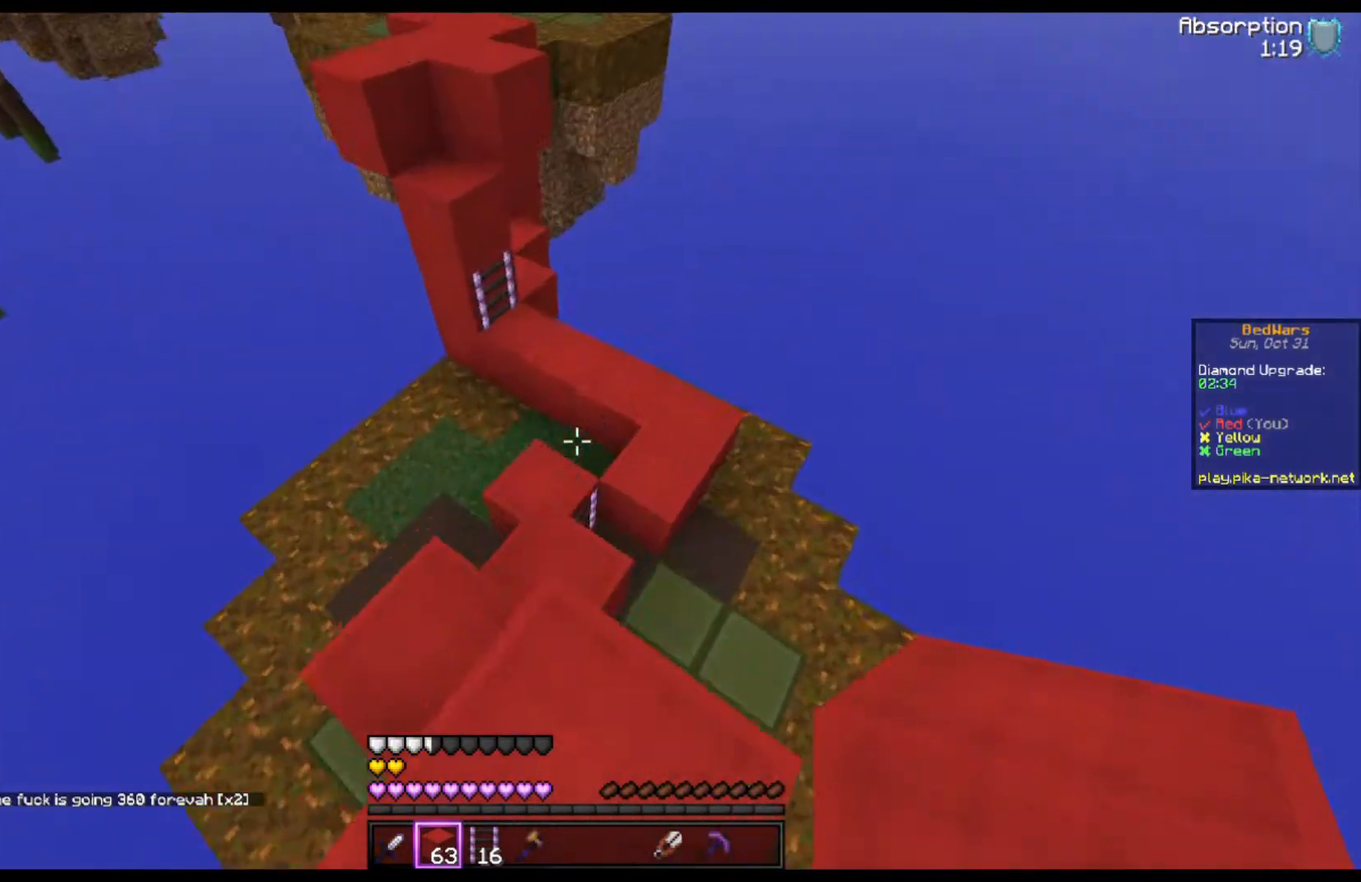
{"keys": ["d", "w"], "mouse": [], "events": [[33, "space", "down"], [300, "d", "down"], [367, "space", "up"]]}
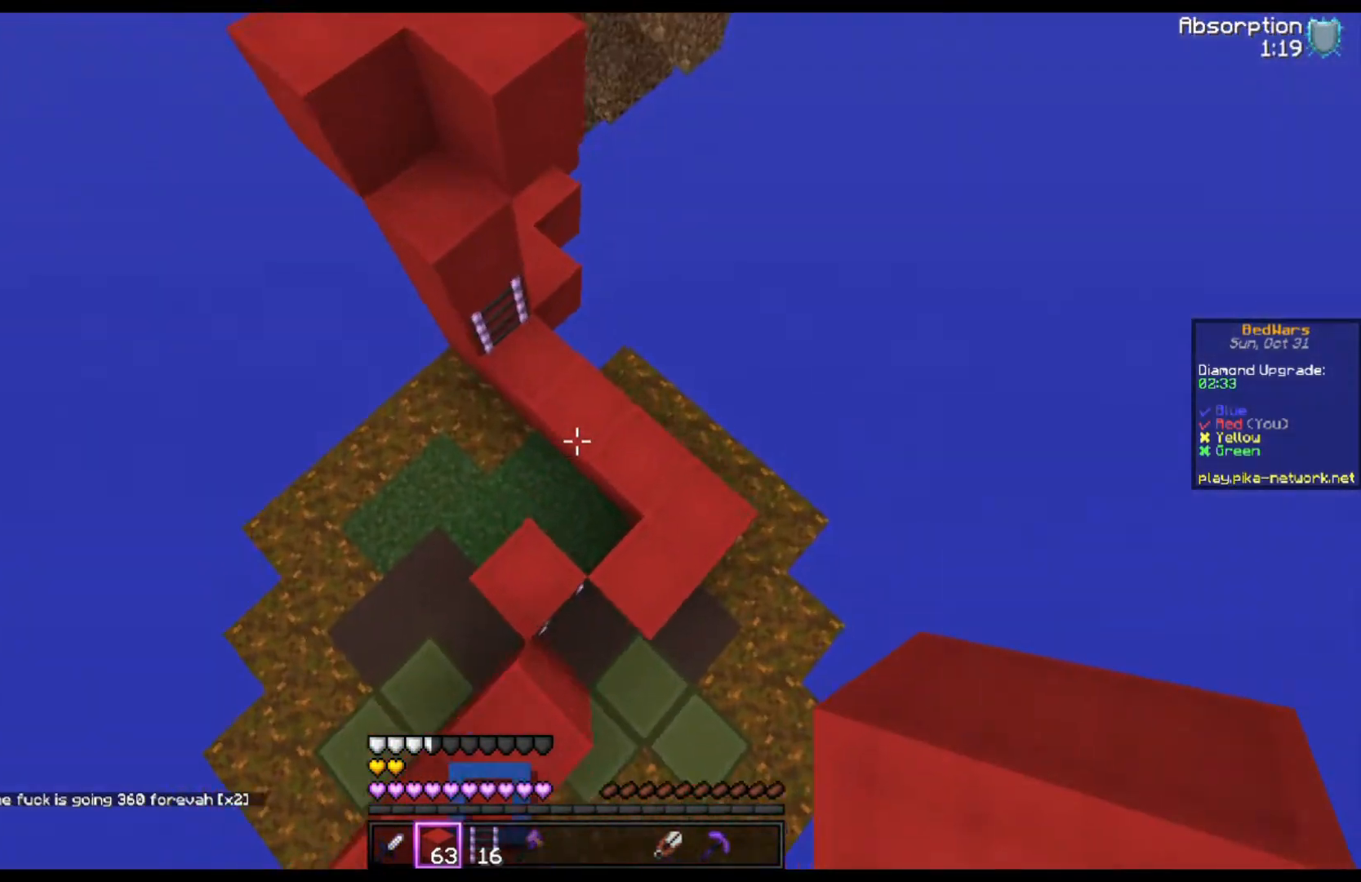
{"keys": ["a"], "mouse": [], "events": [[67, "d", "up"], [100, "a", "down"], [200, "mouse_right", "down"], [267, "space", "down"], [367, "mouse_right", "up"], [367, "w", "up"], [500, "space", "up"]]}
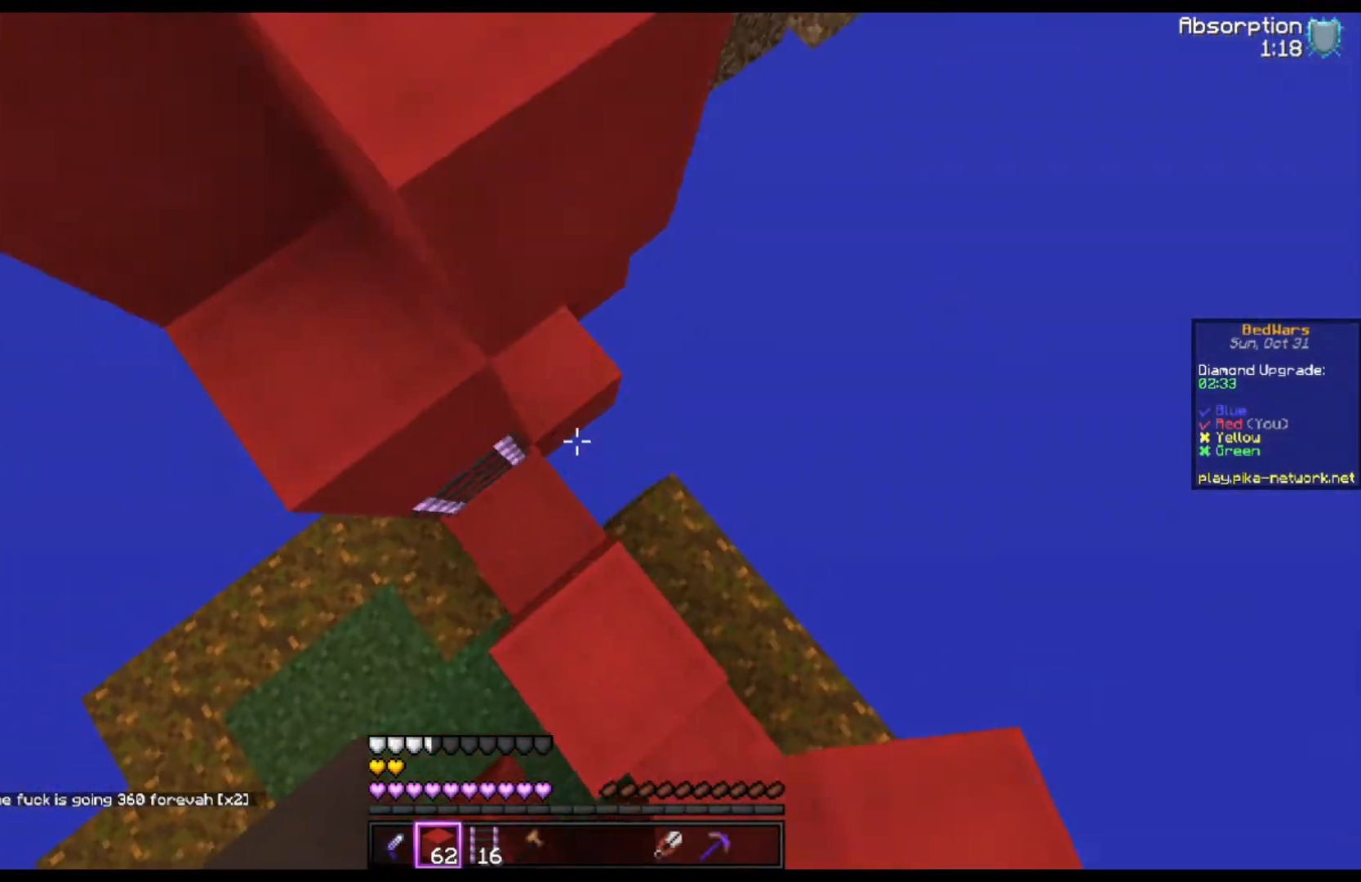
{"keys": ["a"], "mouse": [], "events": [[133, "mouse_right", "down"], [267, "mouse_right", "up"]]}
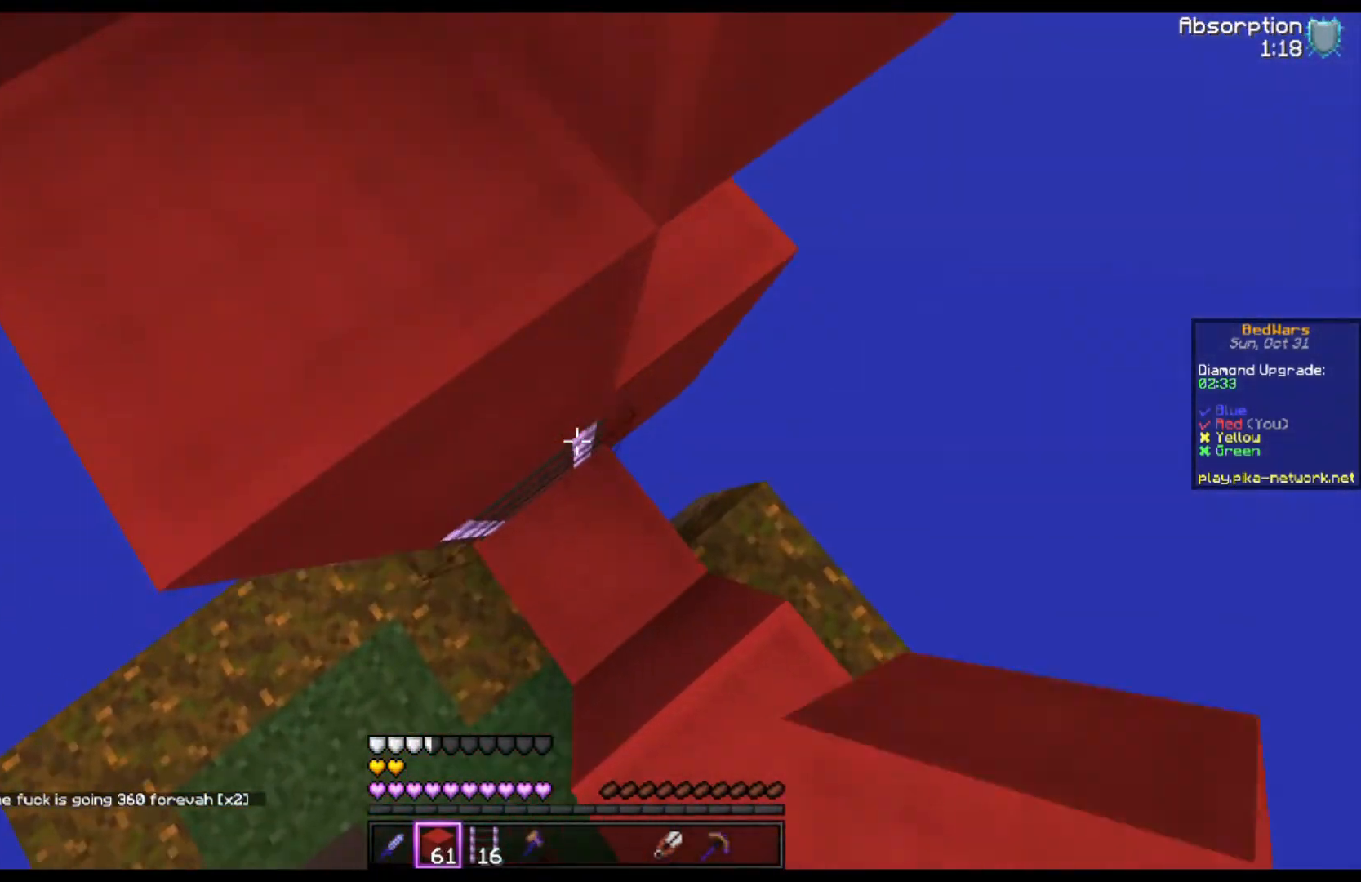
{"keys": ["a", "w"], "mouse": [], "events": [[33, "a", "up"], [167, "space", "down"], [267, "w", "down"], [433, "space", "up"], [467, "a", "down"]]}
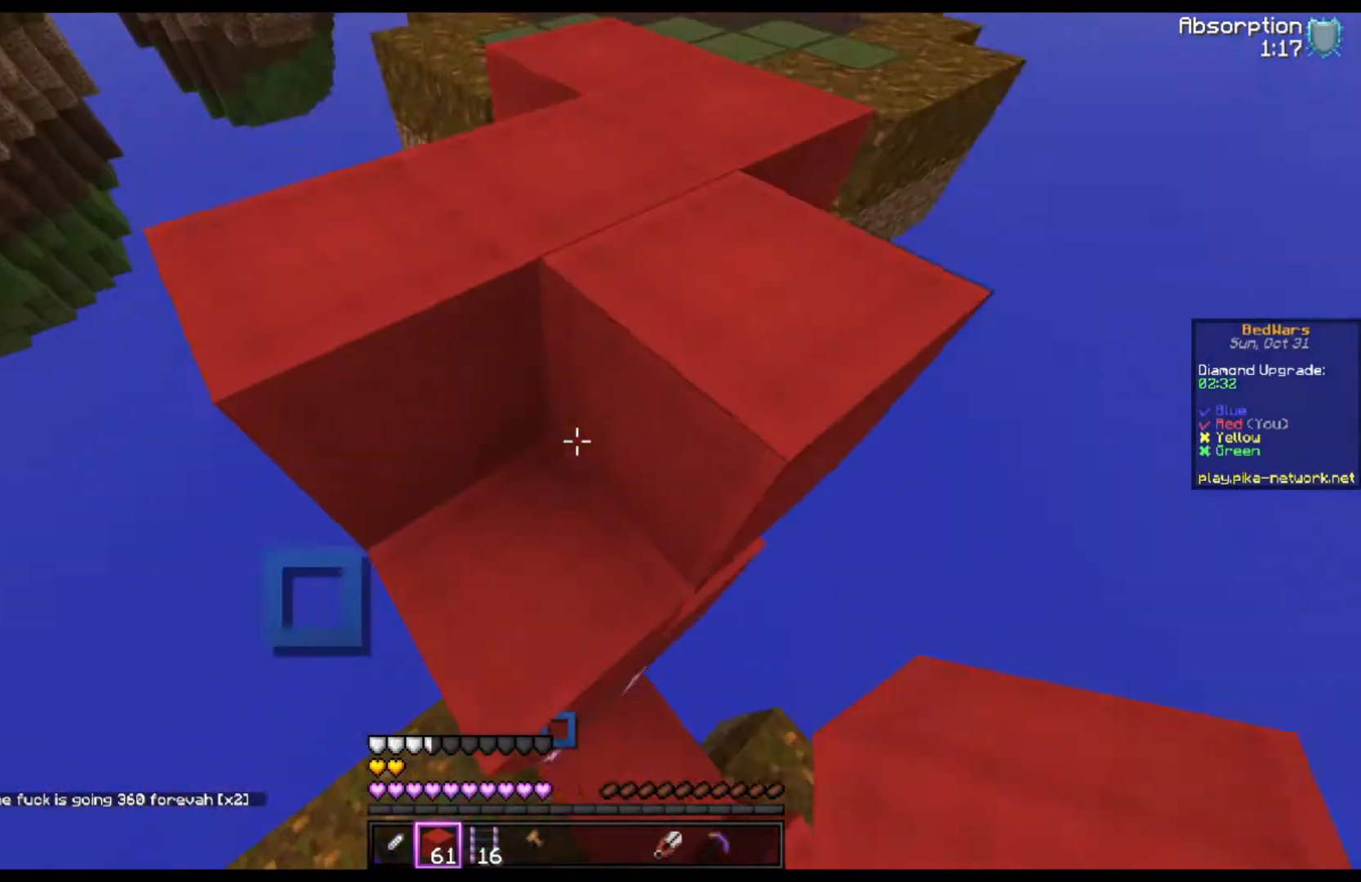
{"keys": ["w"], "mouse": [], "events": [[67, "w", "up"], [100, "a", "up"], [300, "w", "down"], [333, "space", "down"], [467, "space", "up"]]}
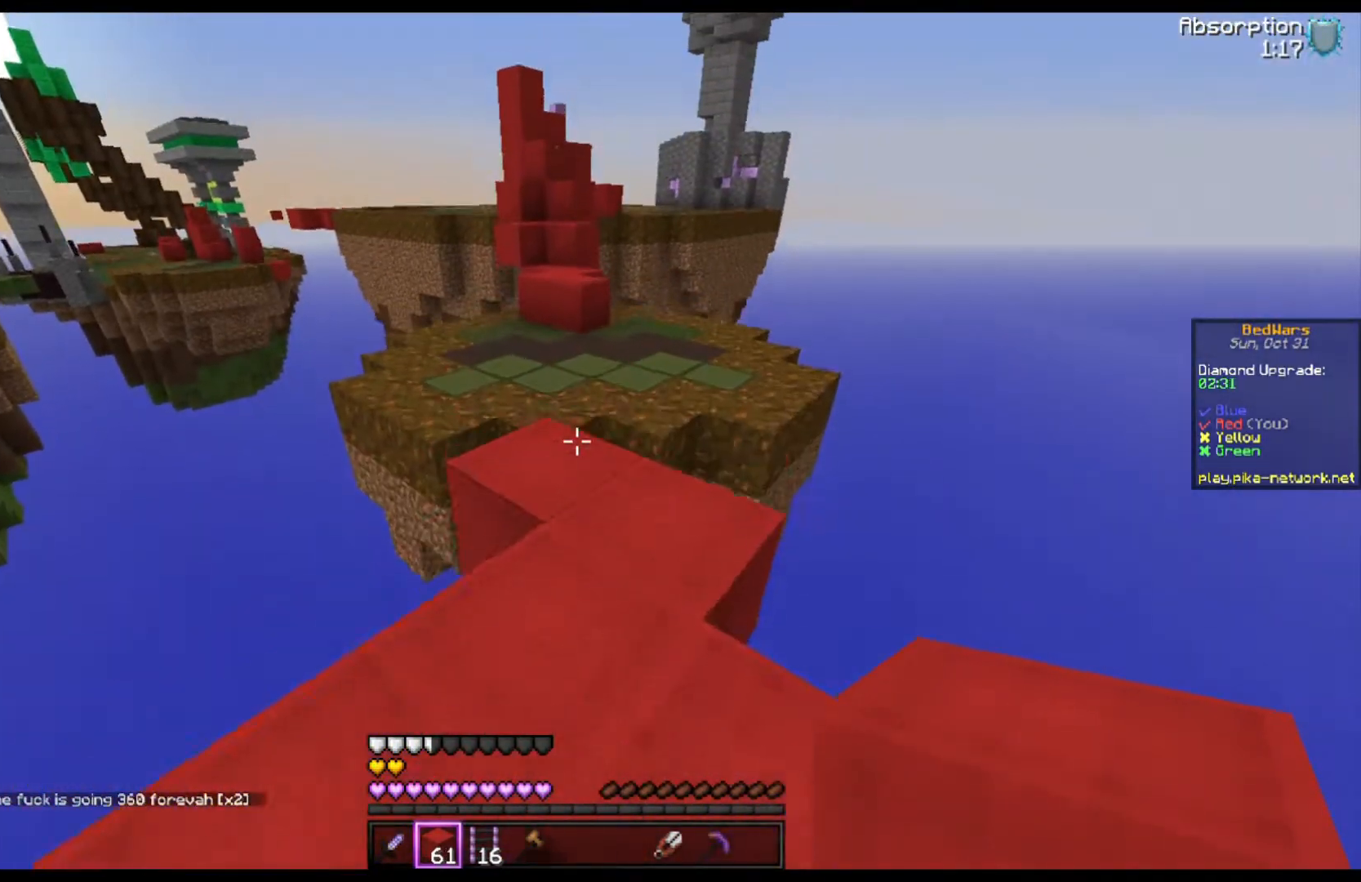
{"keys": ["a", "space", "w"], "mouse": [], "events": [[200, "a", "down"], [200, "space", "down"]]}
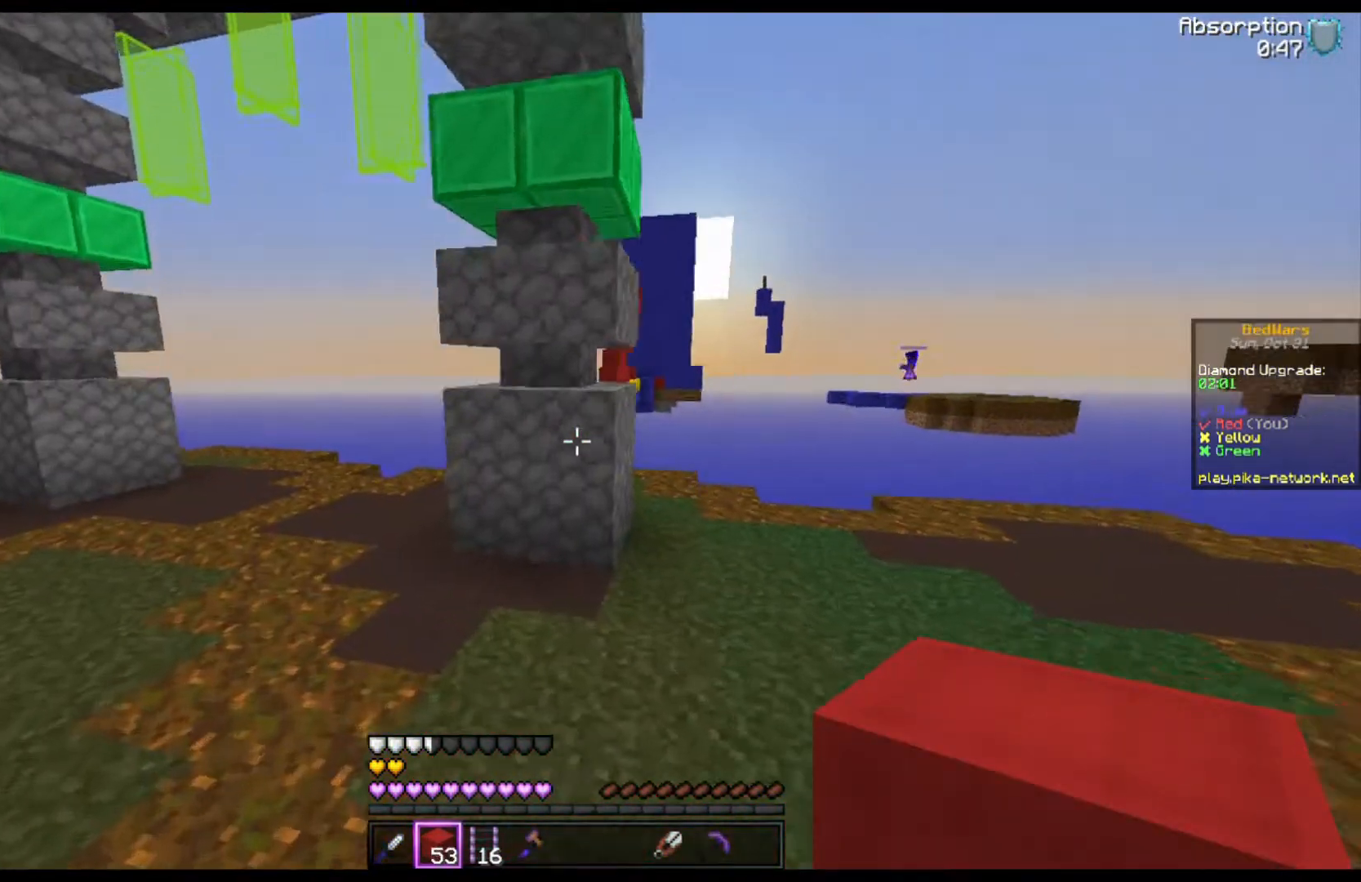
{"keys": ["a", "w"], "mouse": [], "events": [[500, "space", "up"]]}
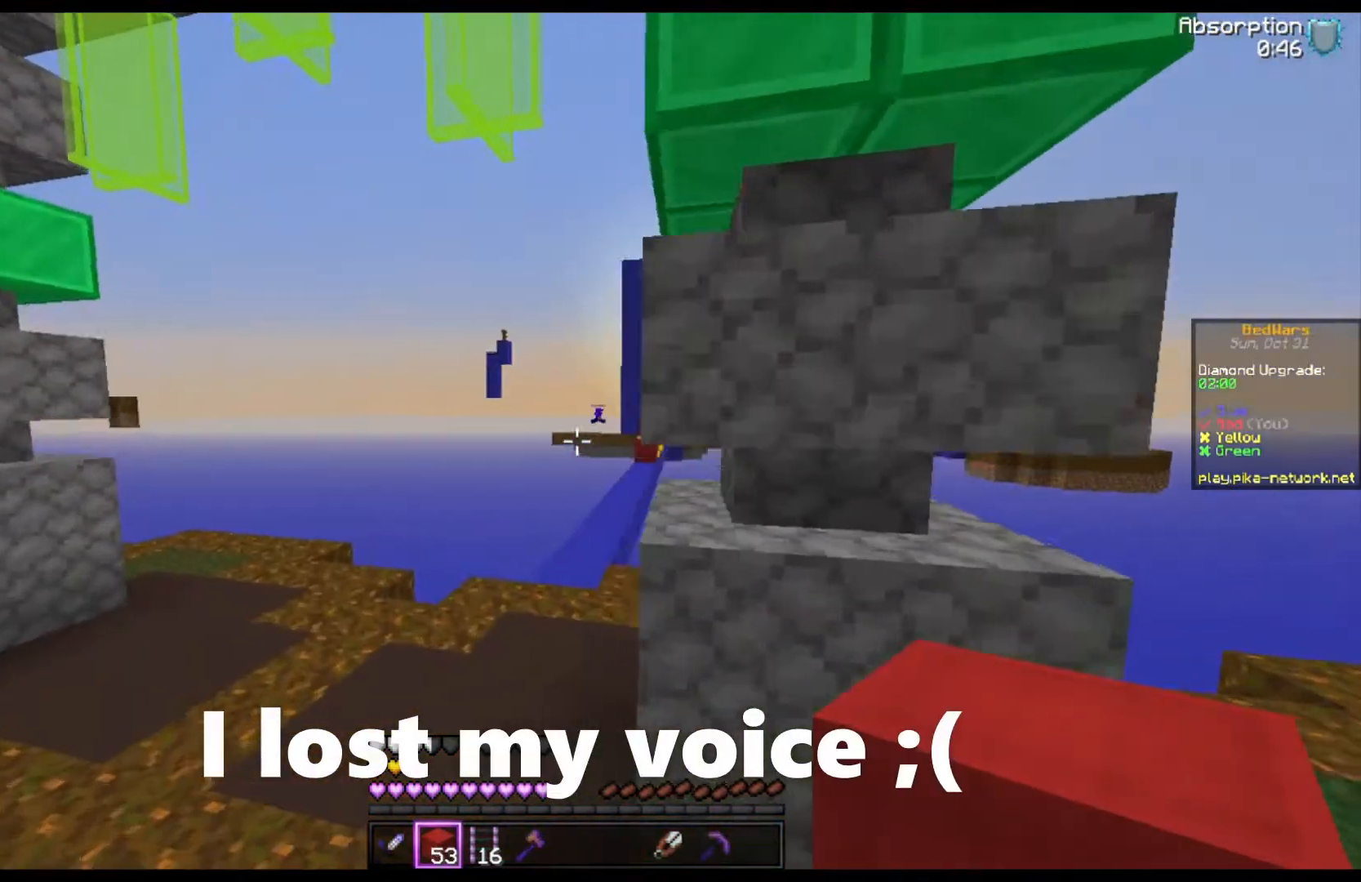
{"keys": ["w"], "mouse": [], "events": [[433, "a", "up"]]}
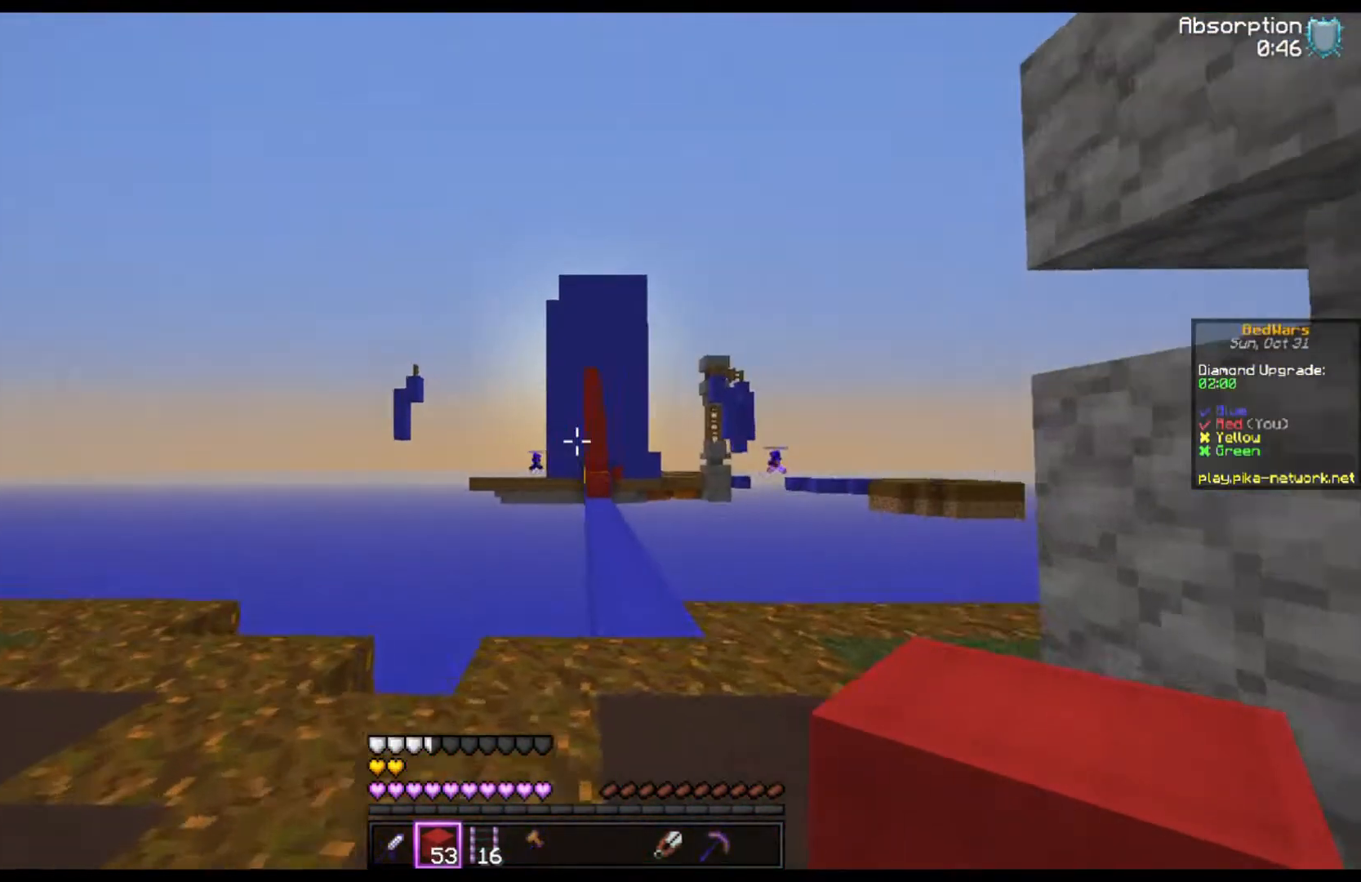
{"keys": ["w"], "mouse": [], "events": [[200, "d", "down"], [467, "d", "up"]]}
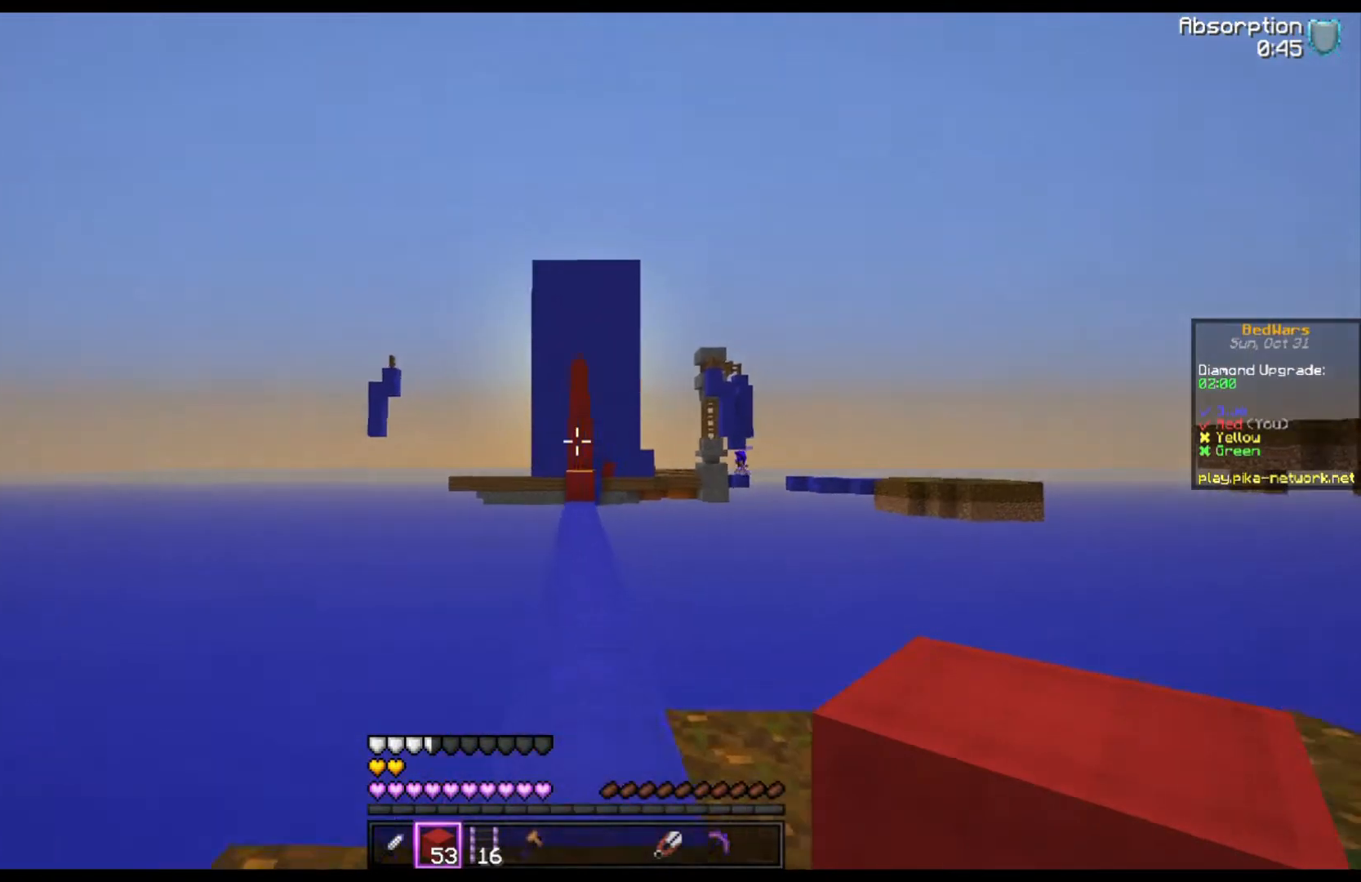
{"keys": ["w"], "mouse": [], "events": []}
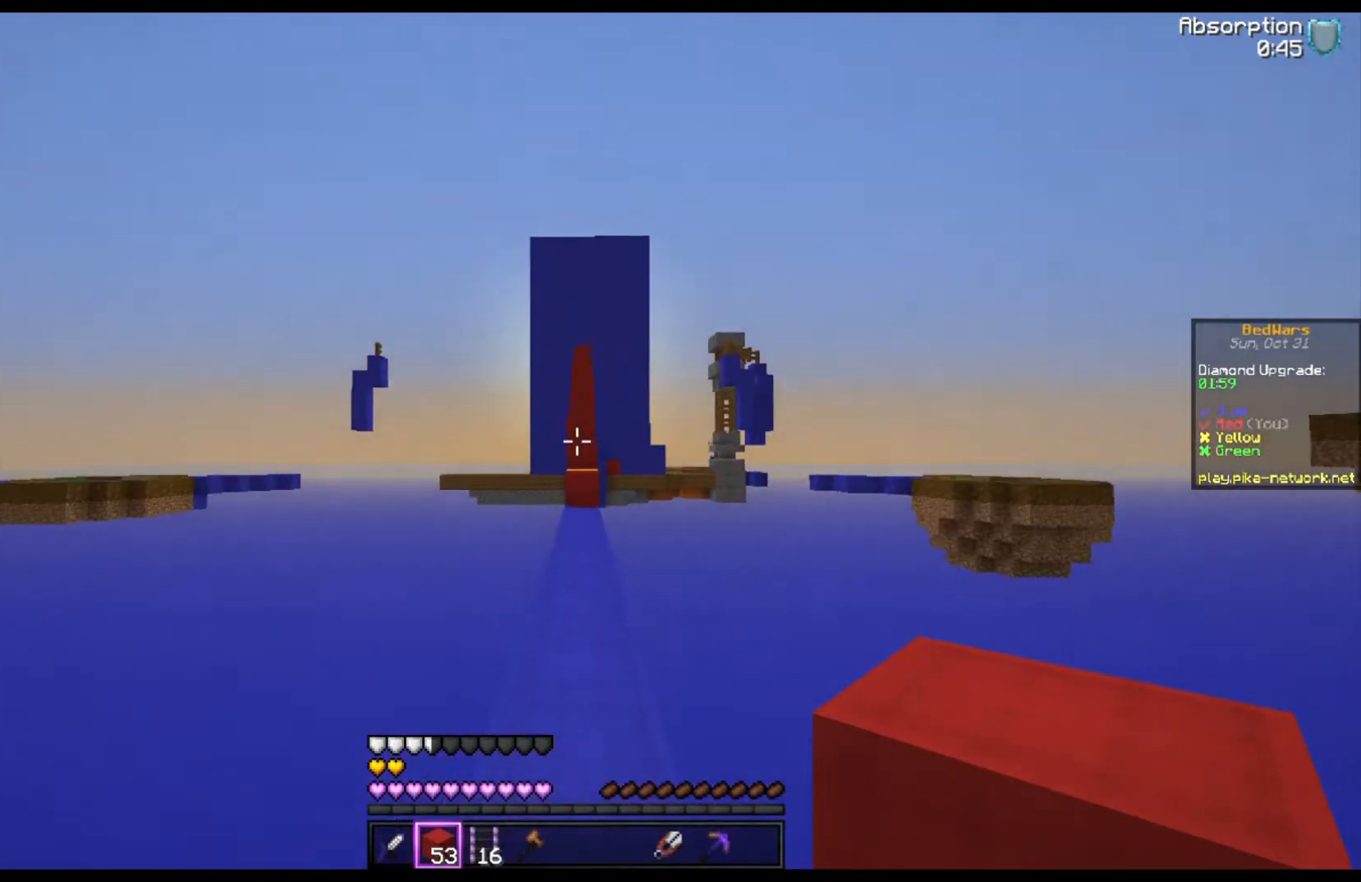
{"keys": [], "mouse": [], "events": [[133, "w", "up"]]}
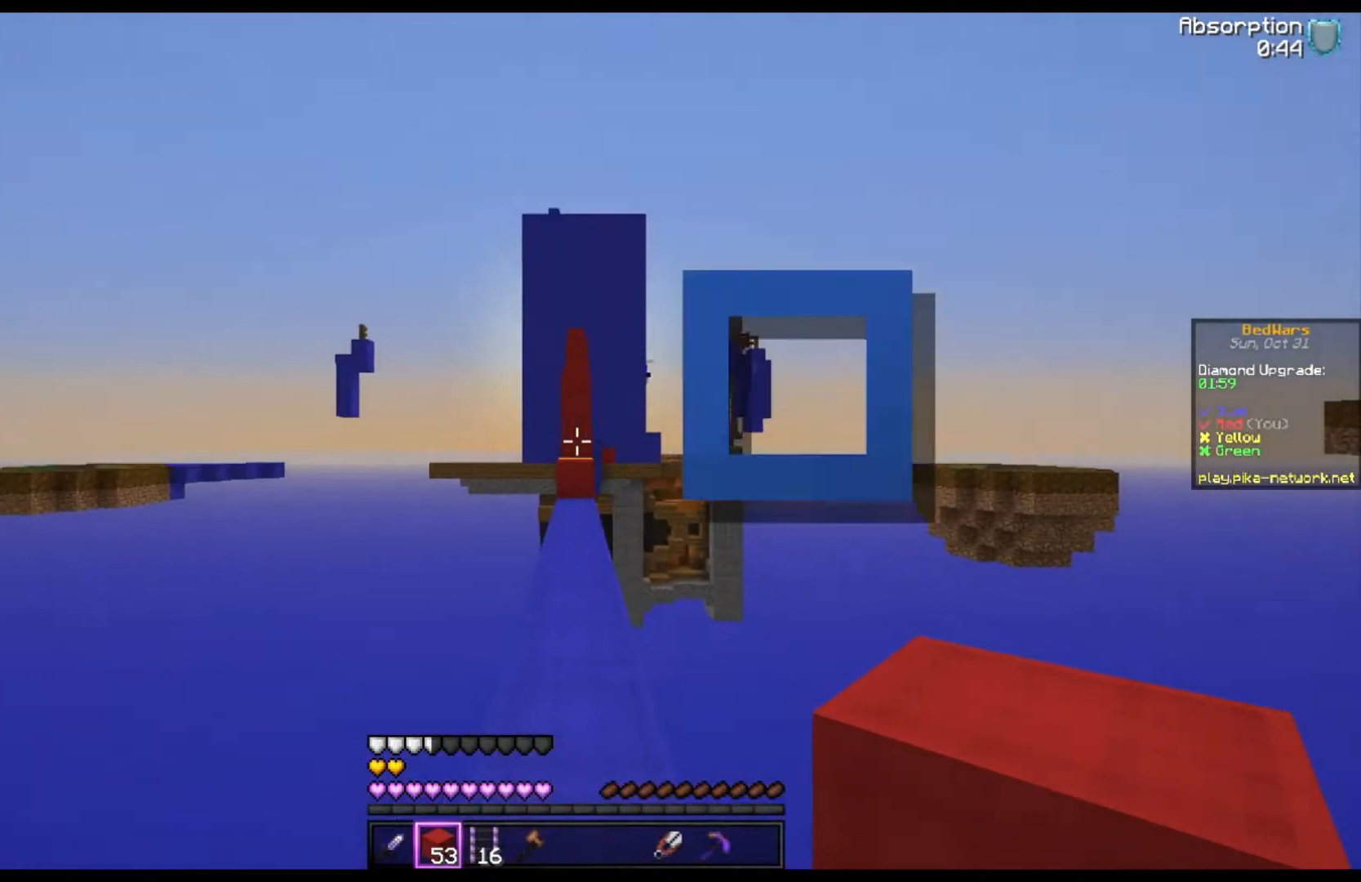
{"keys": ["w"], "mouse": [], "events": [[200, "w", "down"]]}
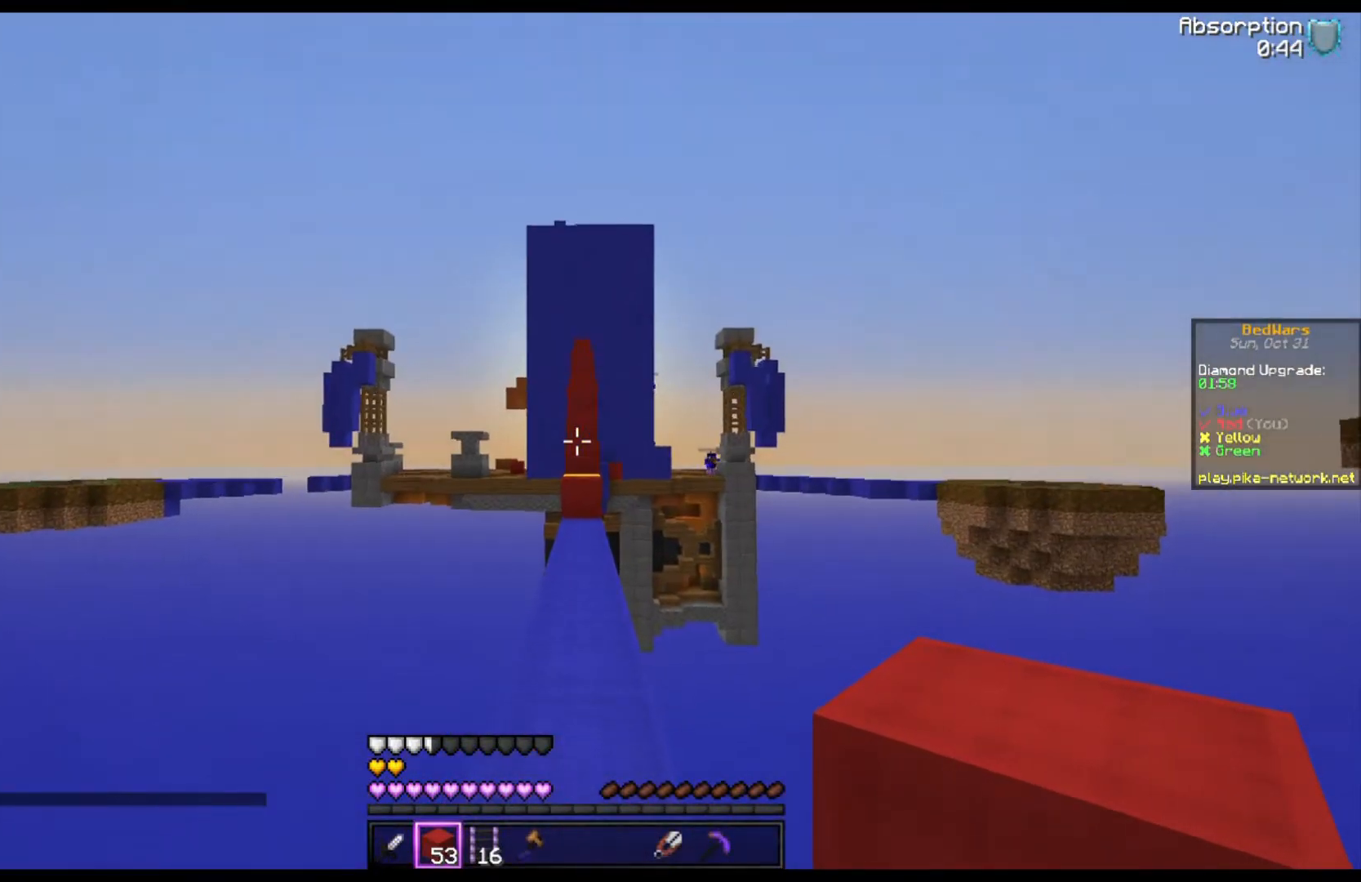
{"keys": ["w"], "mouse": [], "events": []}
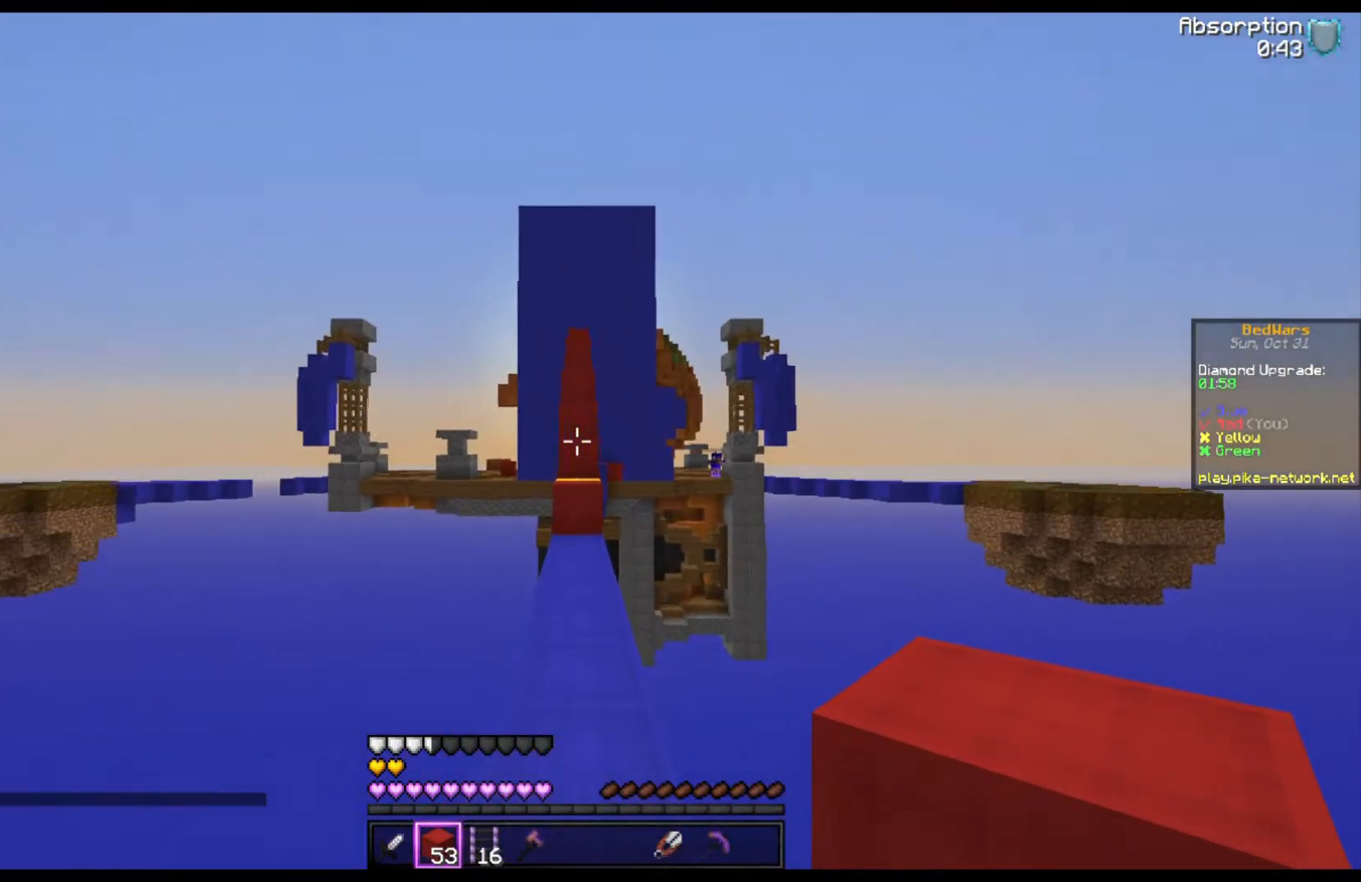
{"keys": ["s"], "mouse": [], "events": [[67, "w", "up"], [367, "s", "down"]]}
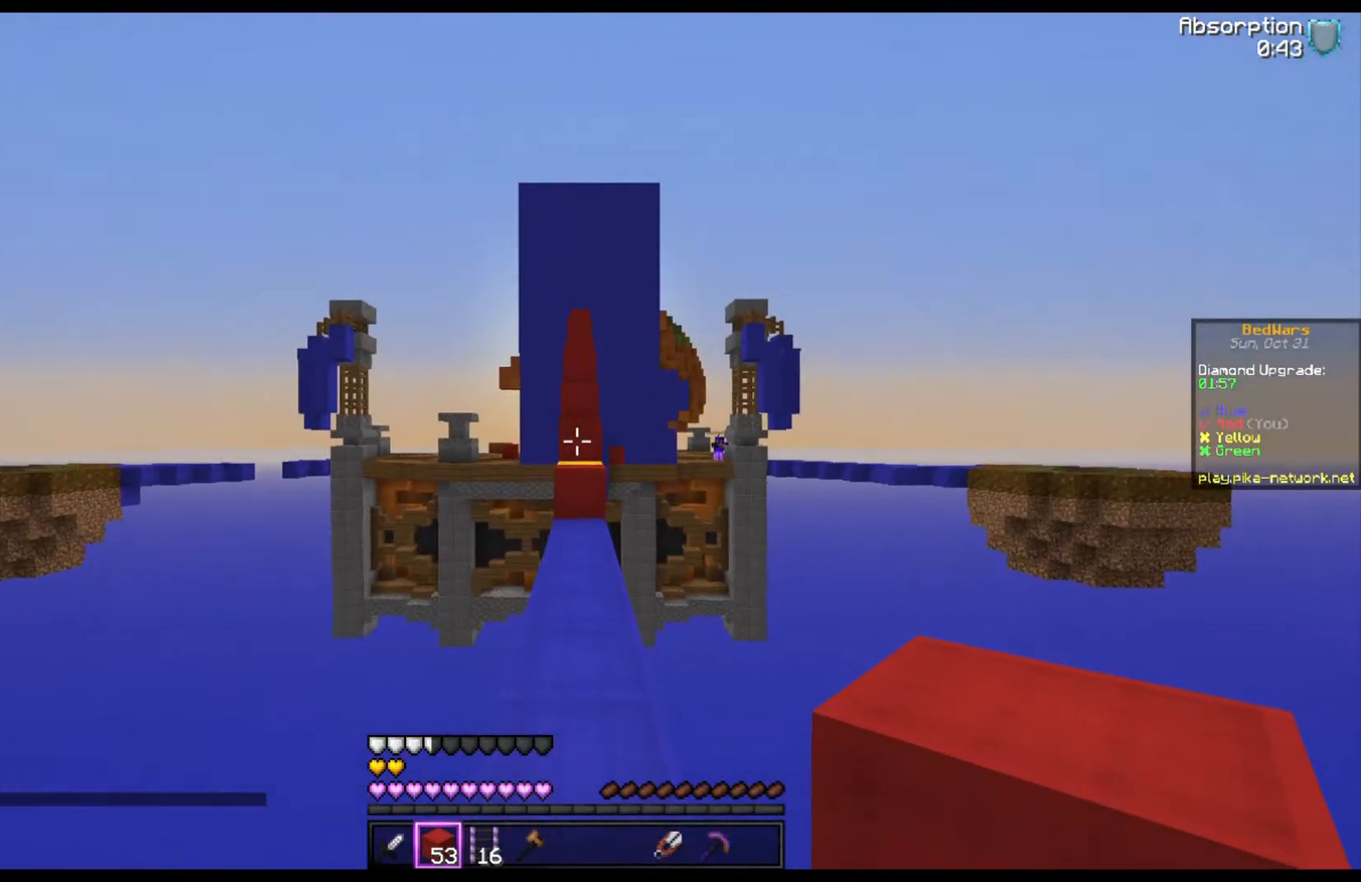
{"keys": ["s"], "mouse": [], "events": []}
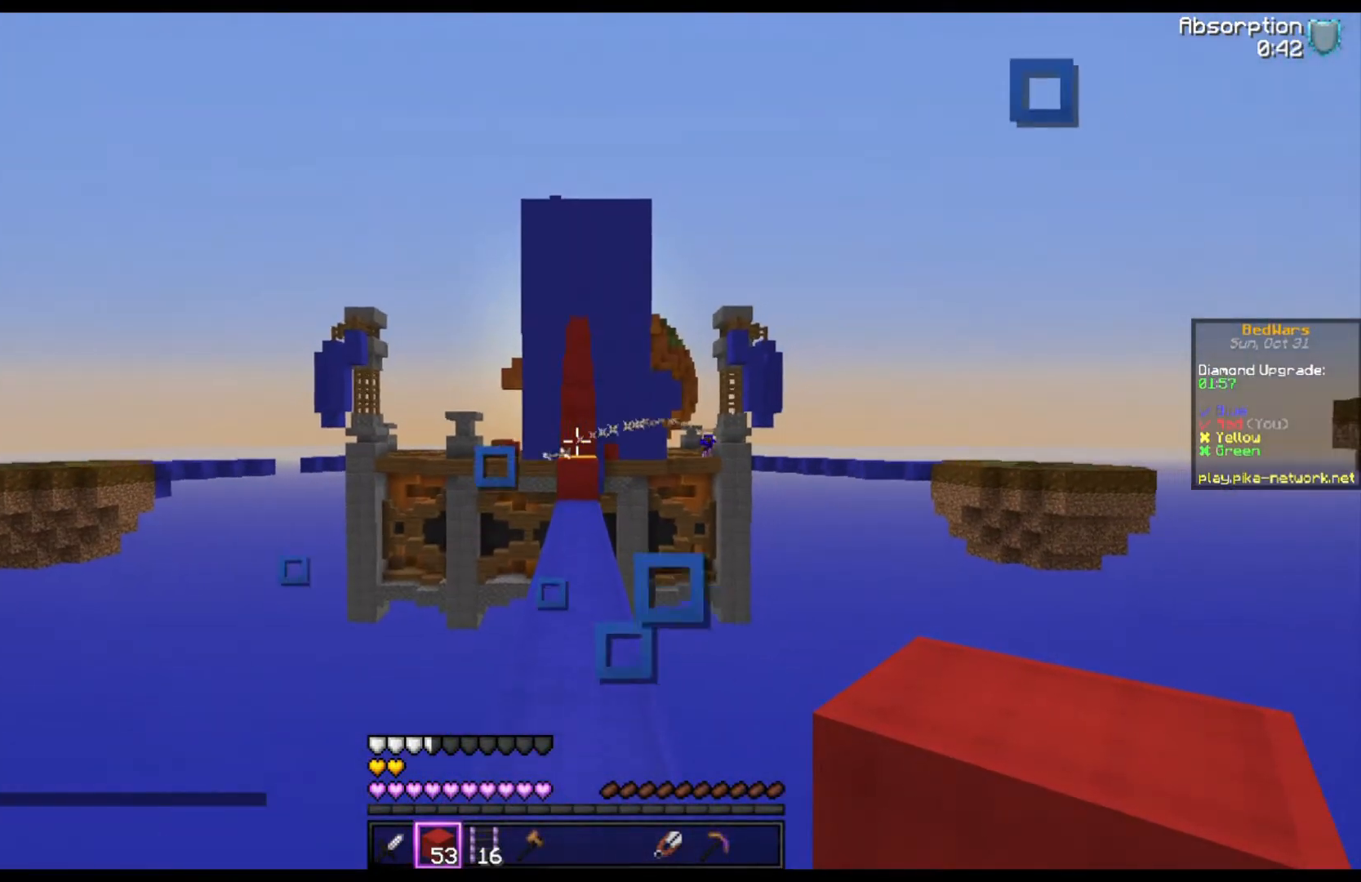
{"keys": ["s"], "mouse": [], "events": []}
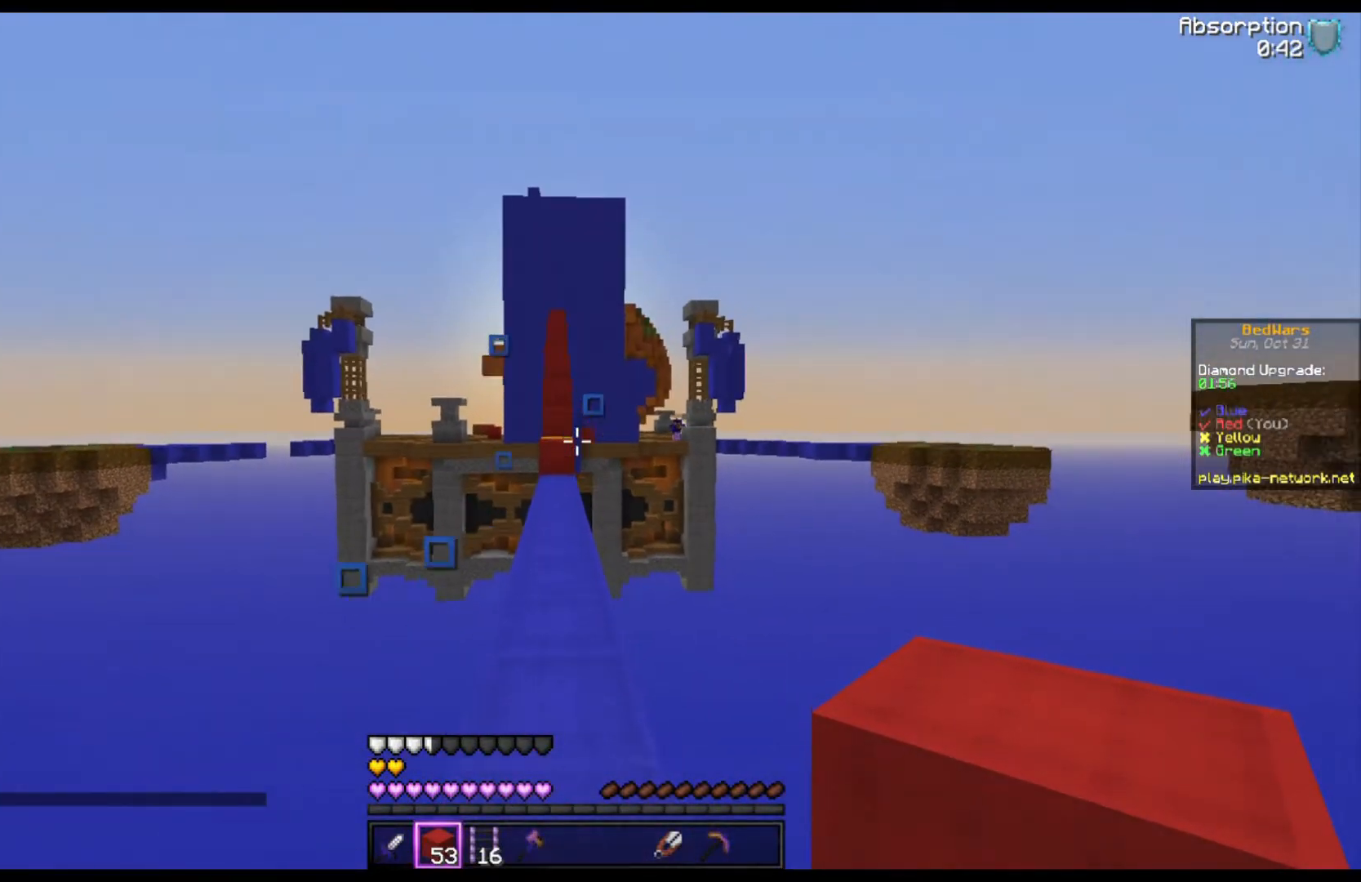
{"keys": ["s"], "mouse": [], "events": []}
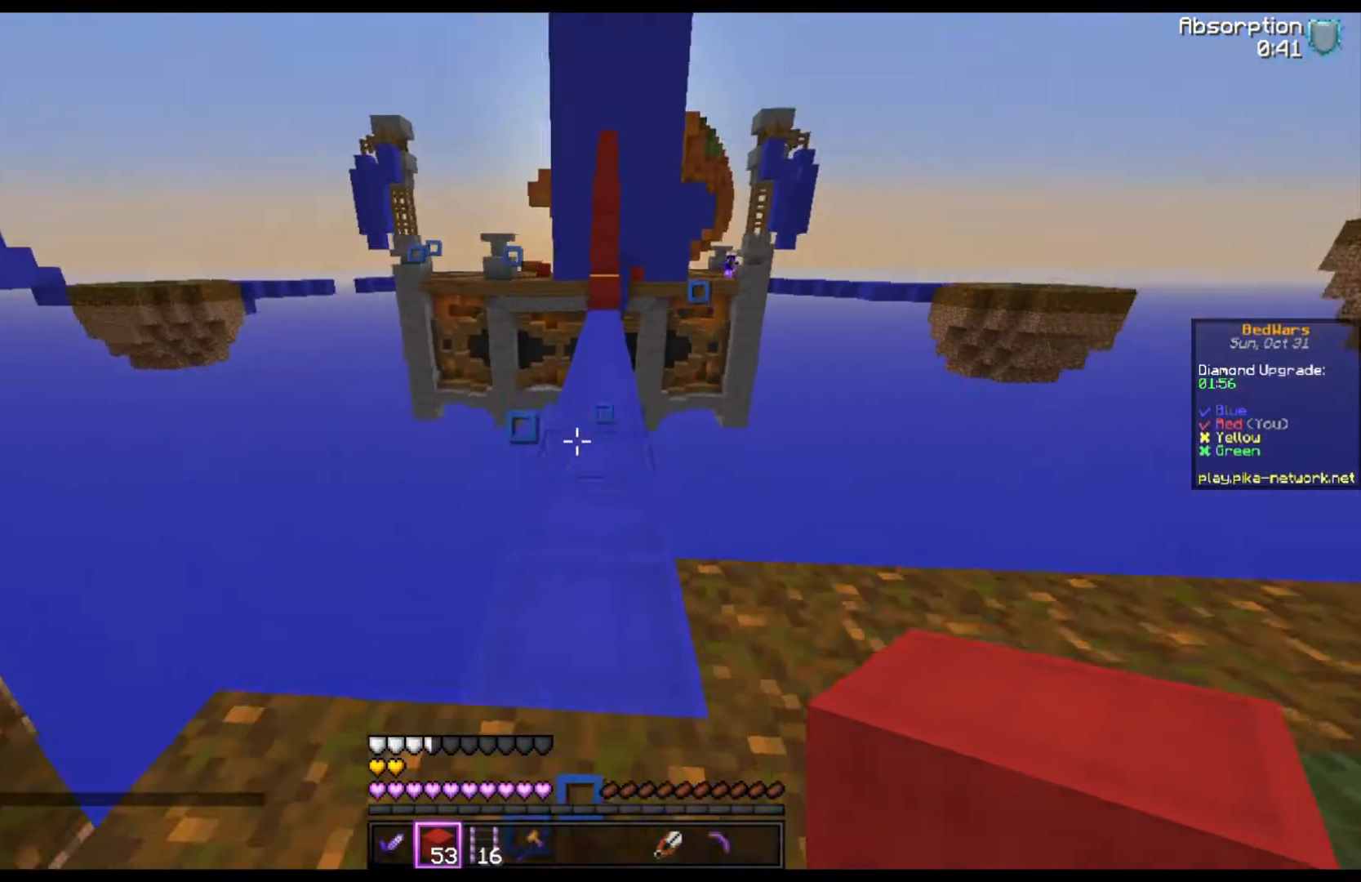
{"keys": ["d", "space", "w"], "mouse": [], "events": [[33, "d", "down"], [267, "s", "up"], [300, "w", "down"], [433, "space", "down"]]}
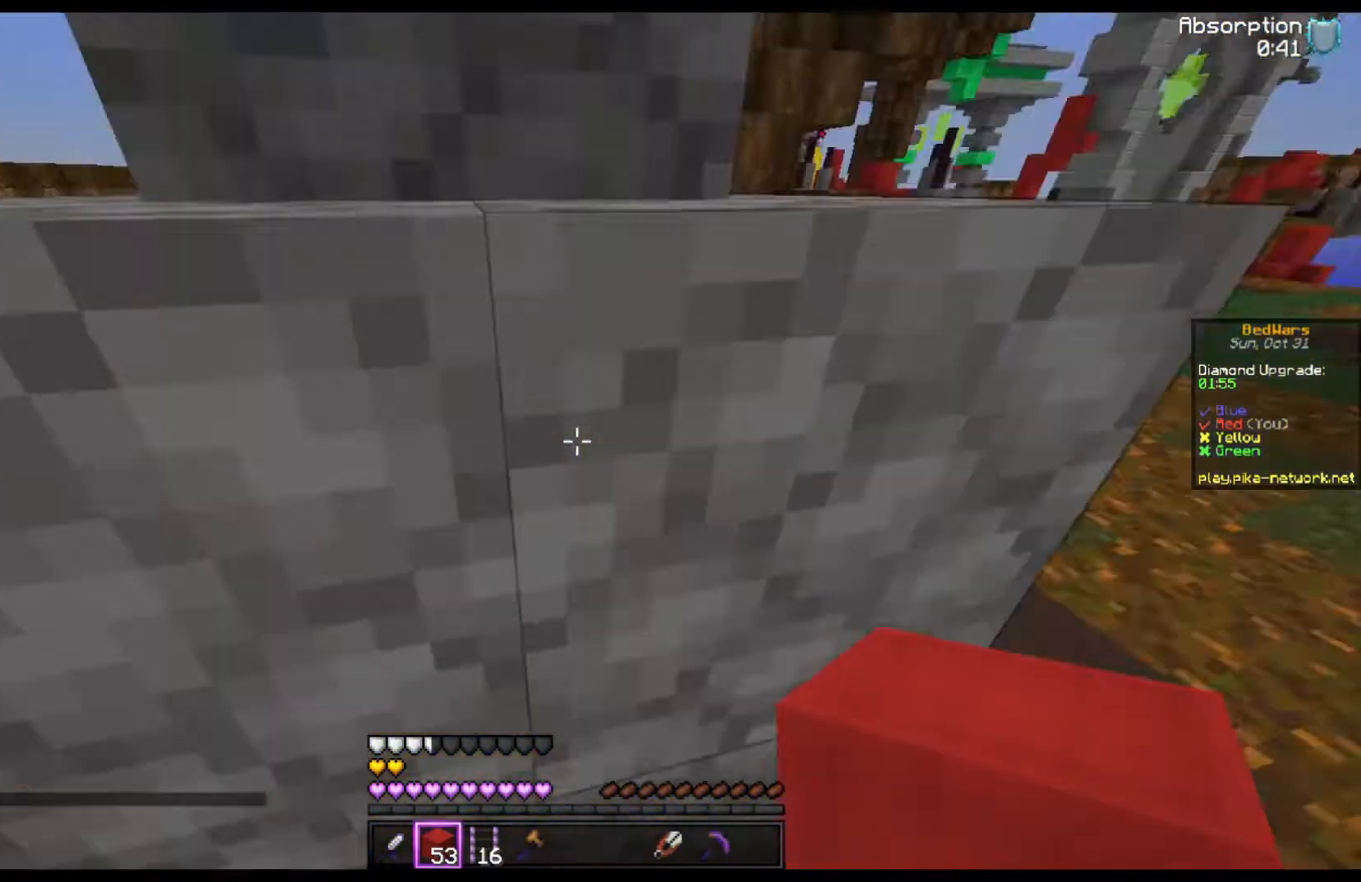
{"keys": ["w"], "mouse": [], "events": [[200, "space", "up"], [433, "d", "up"]]}
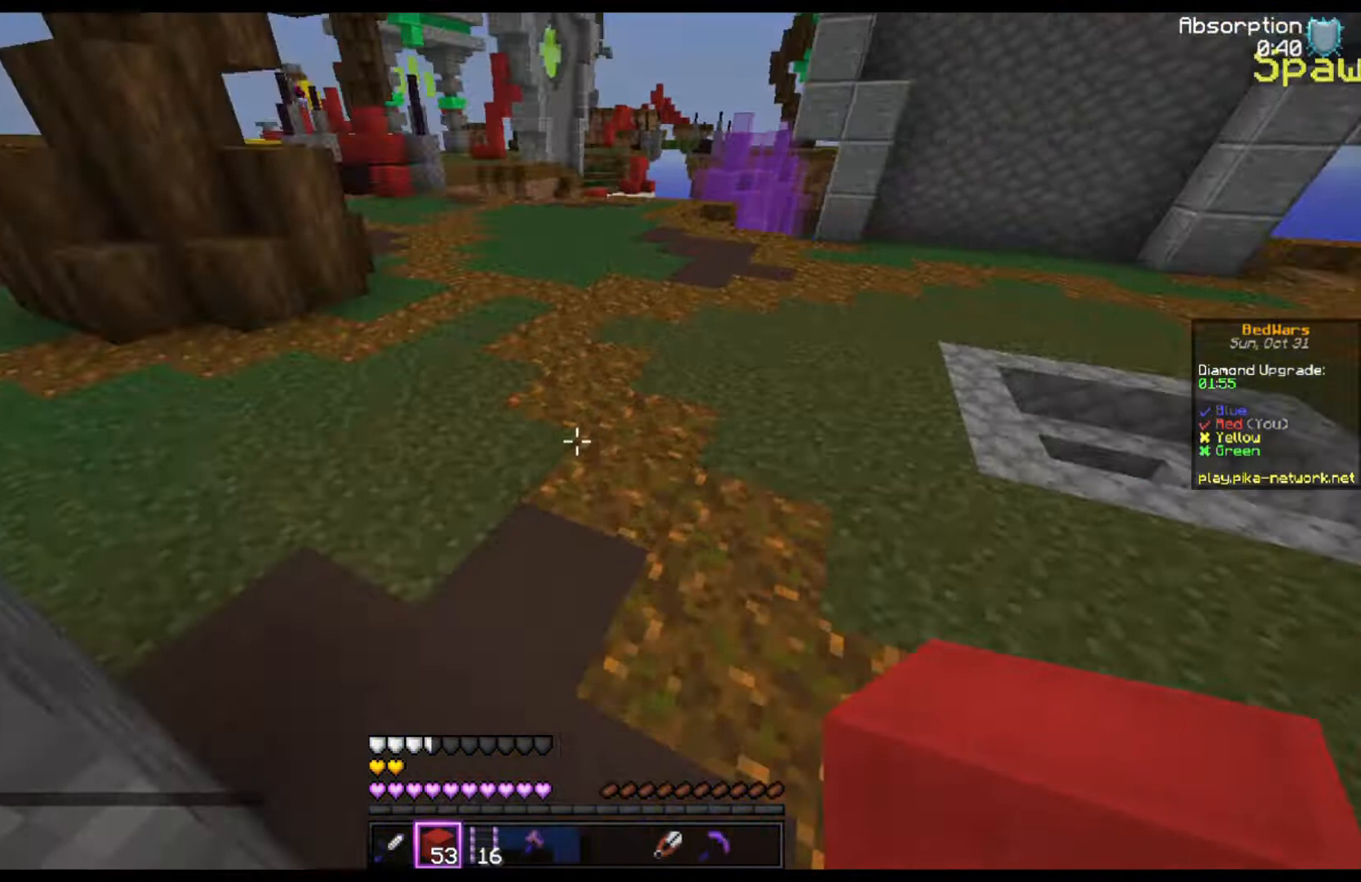
{"keys": ["d", "w"], "mouse": [], "events": [[133, "d", "down"]]}
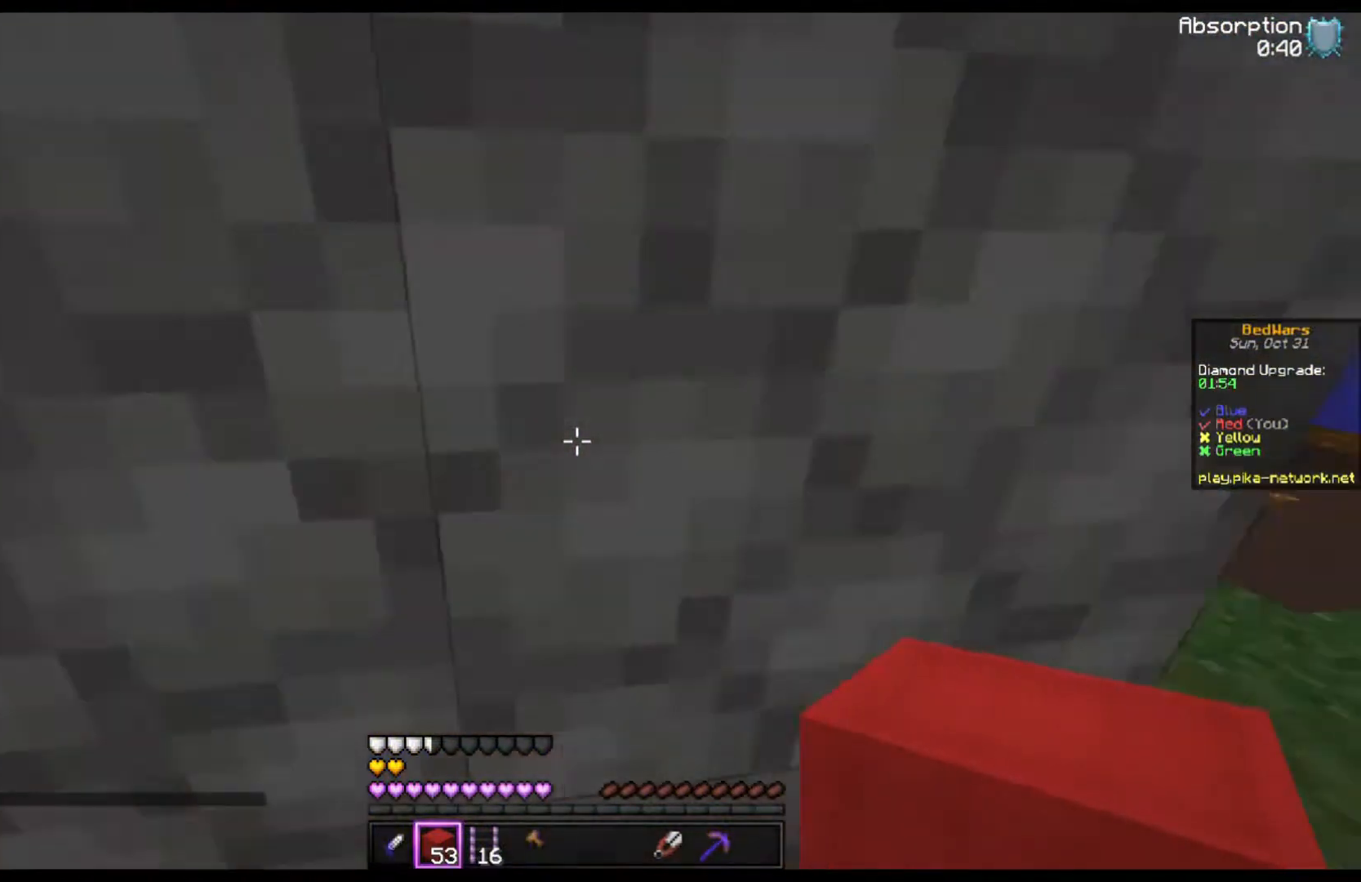
{"keys": ["a"], "mouse": [], "events": [[167, "d", "up"], [200, "w", "up"], [433, "a", "down"]]}
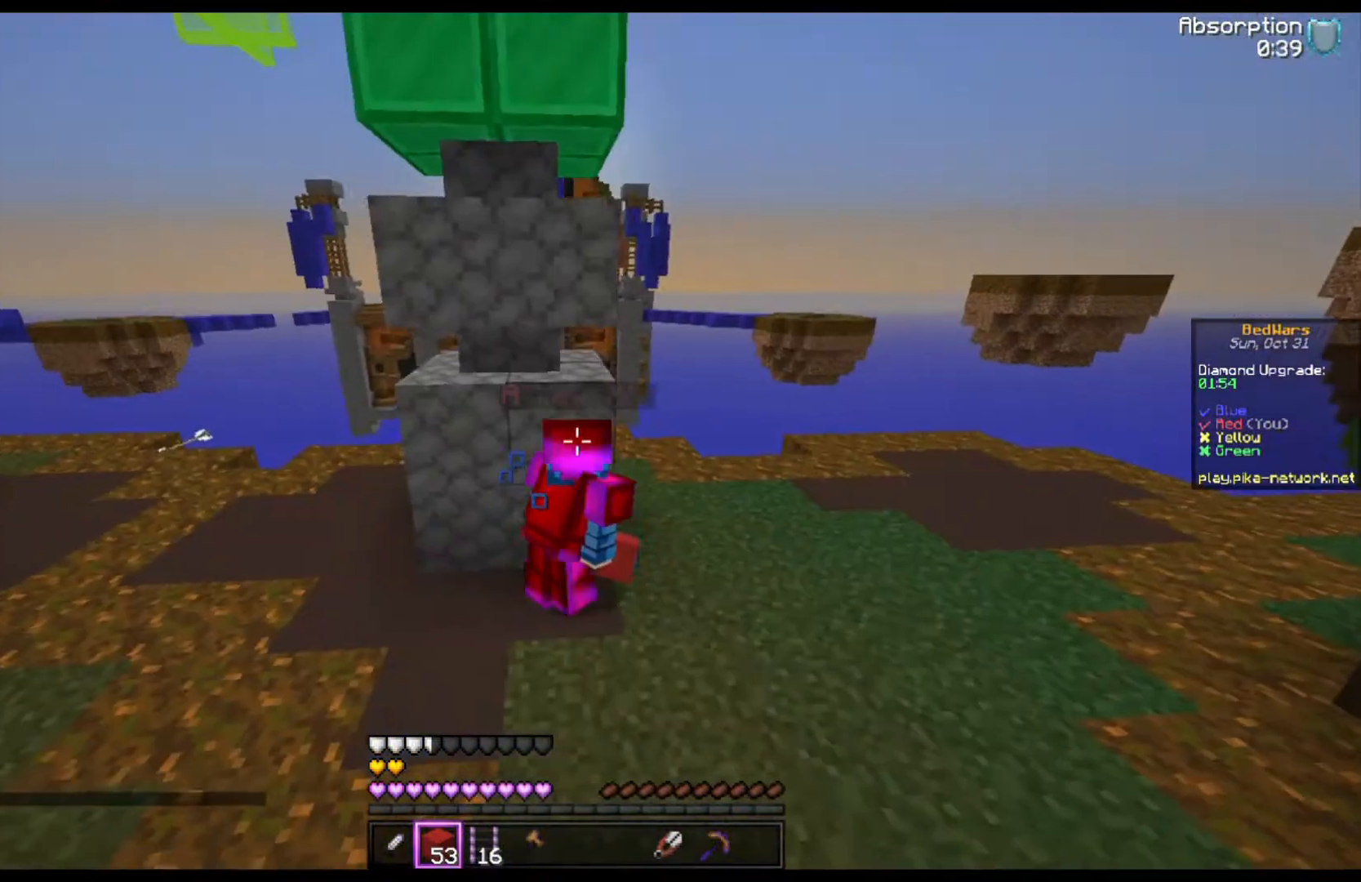
{"keys": ["a"], "mouse": [], "events": []}
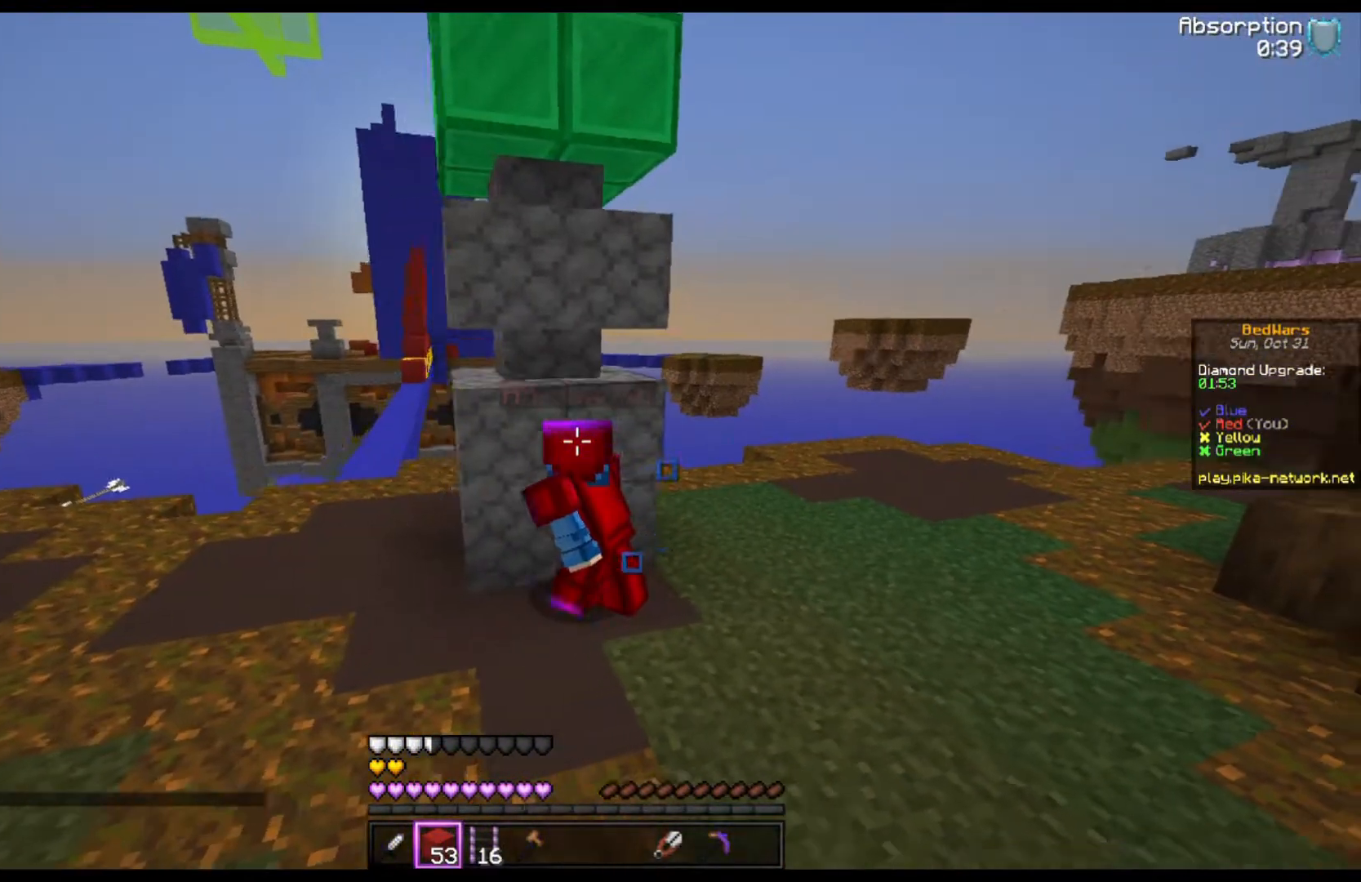
{"keys": [], "mouse": [], "events": [[100, "a", "up"]]}
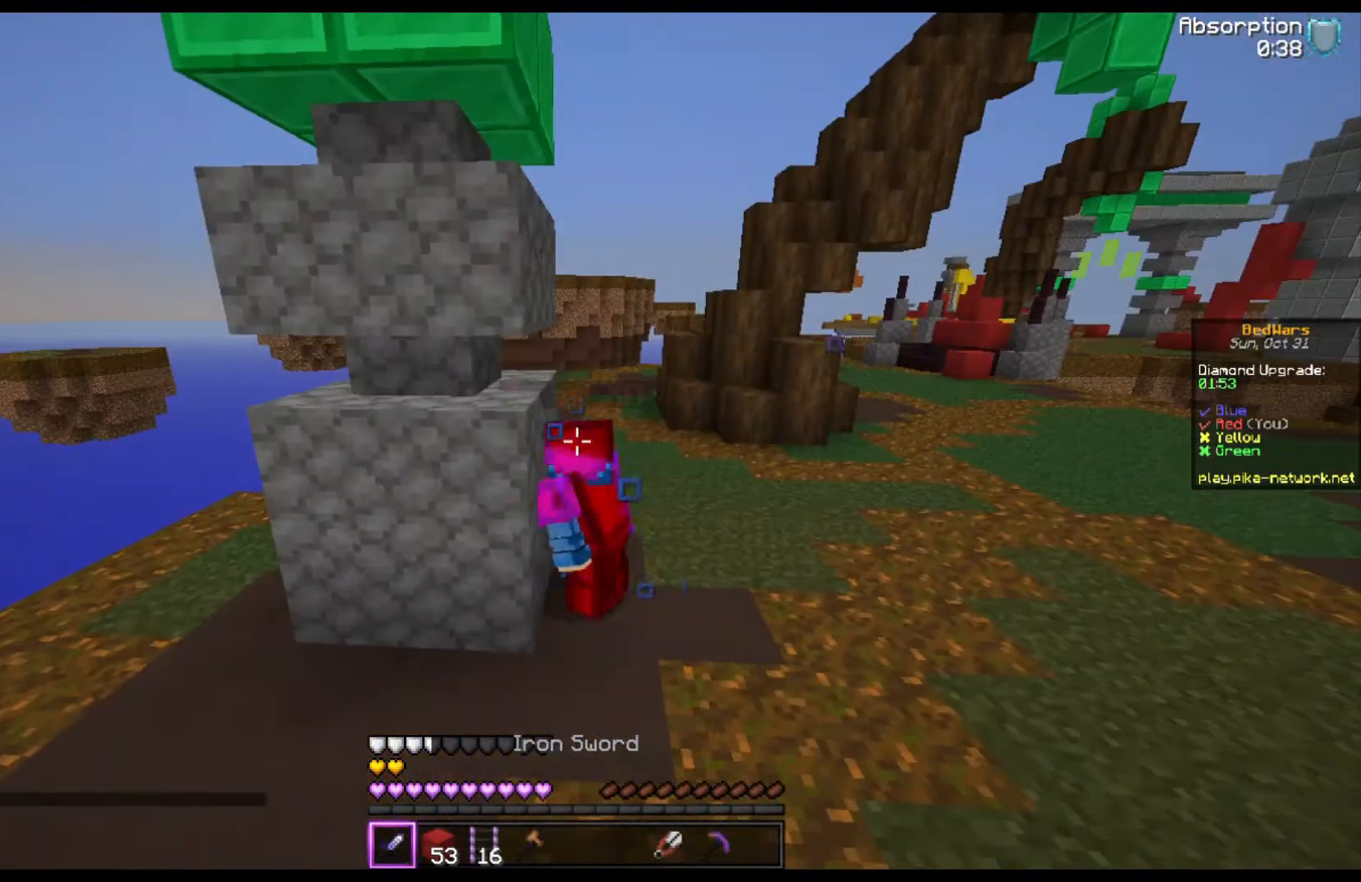
{"keys": [], "mouse": [], "events": []}
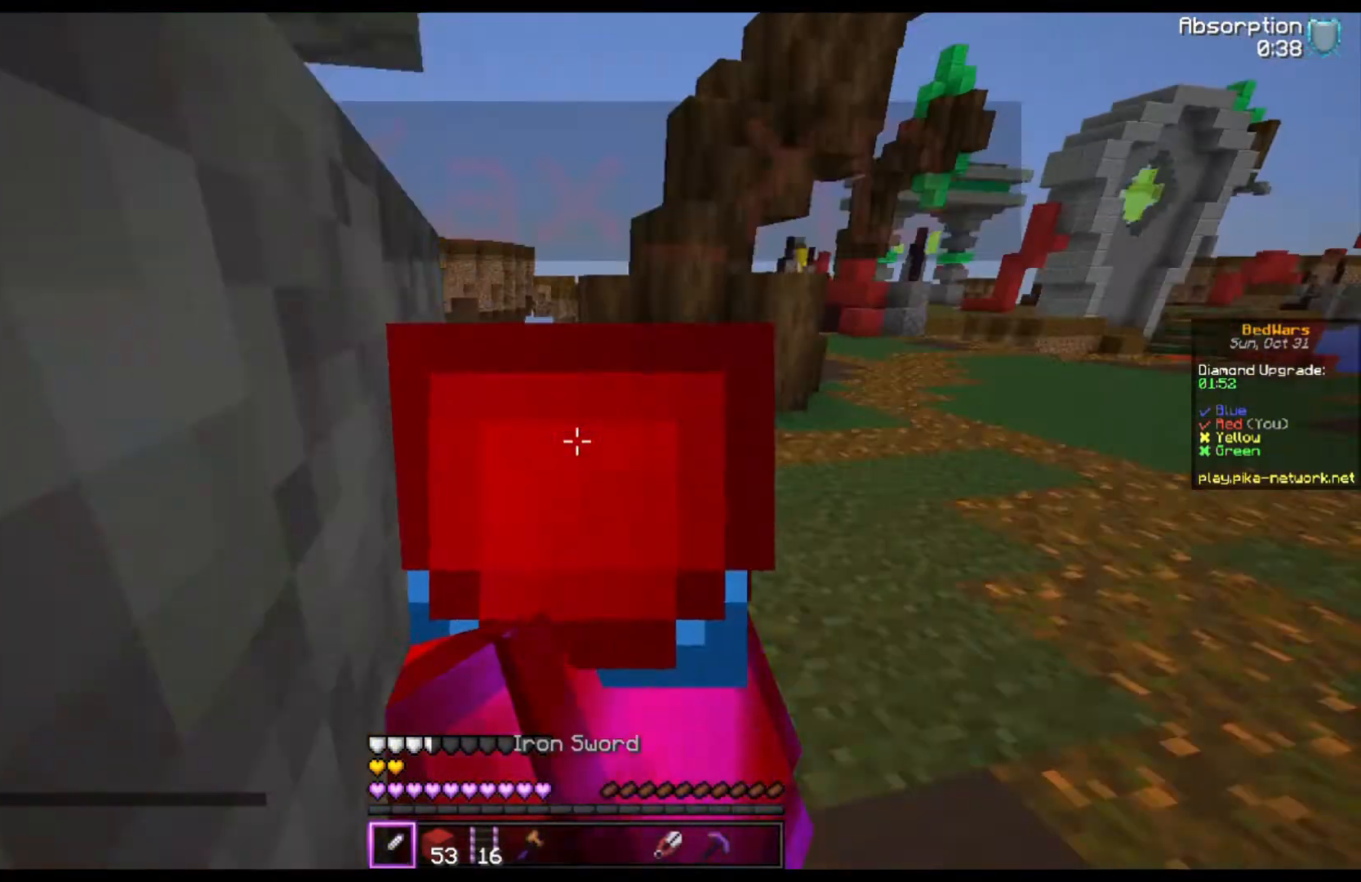
{"keys": [], "mouse": [], "events": []}
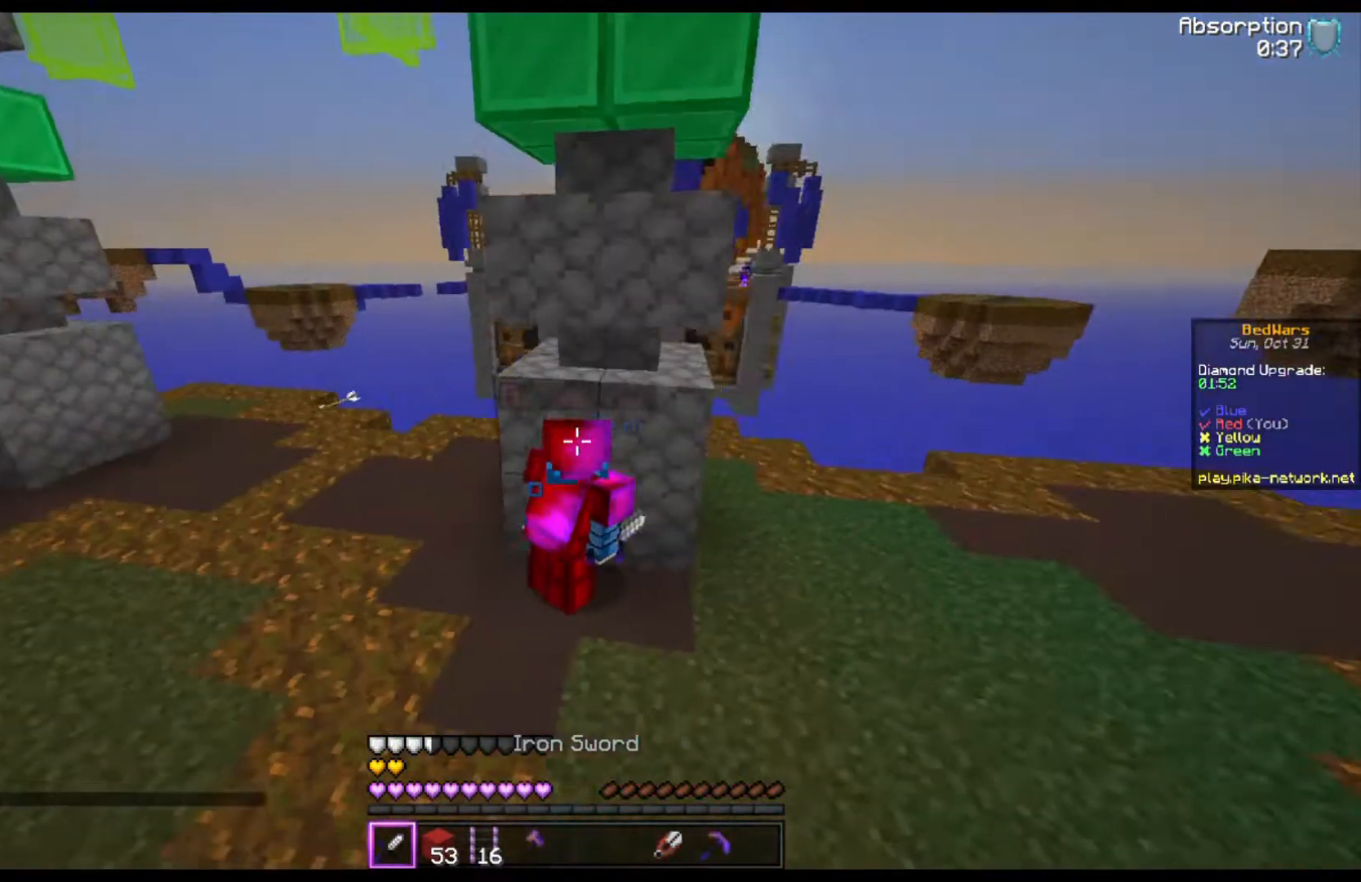
{"keys": [], "mouse": [], "events": [[100, "a", "down"], [200, "a", "up"]]}
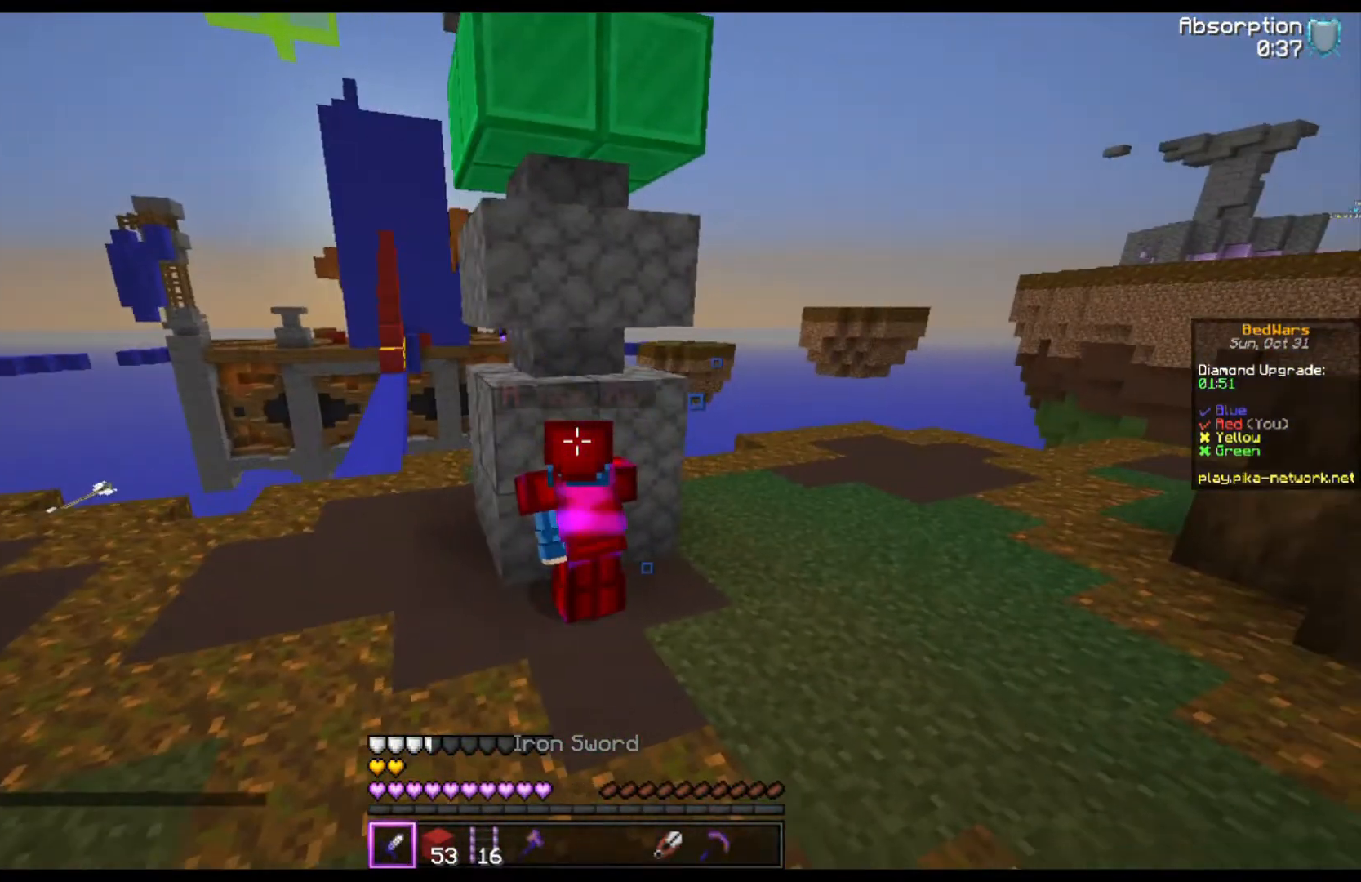
{"keys": ["w"], "mouse": [], "events": [[333, "w", "down"]]}
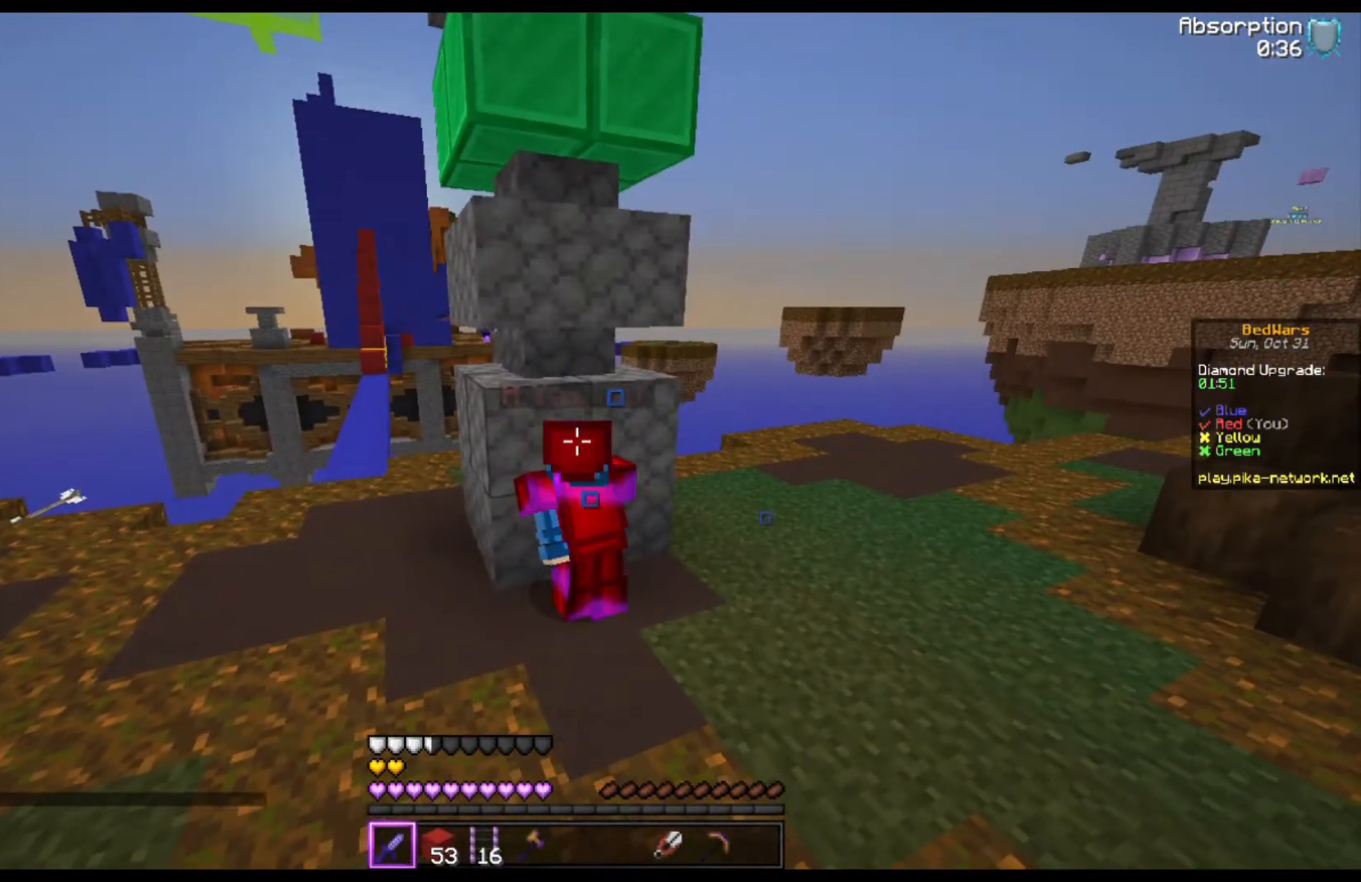
{"keys": [], "mouse": [], "events": [[100, "w", "up"]]}